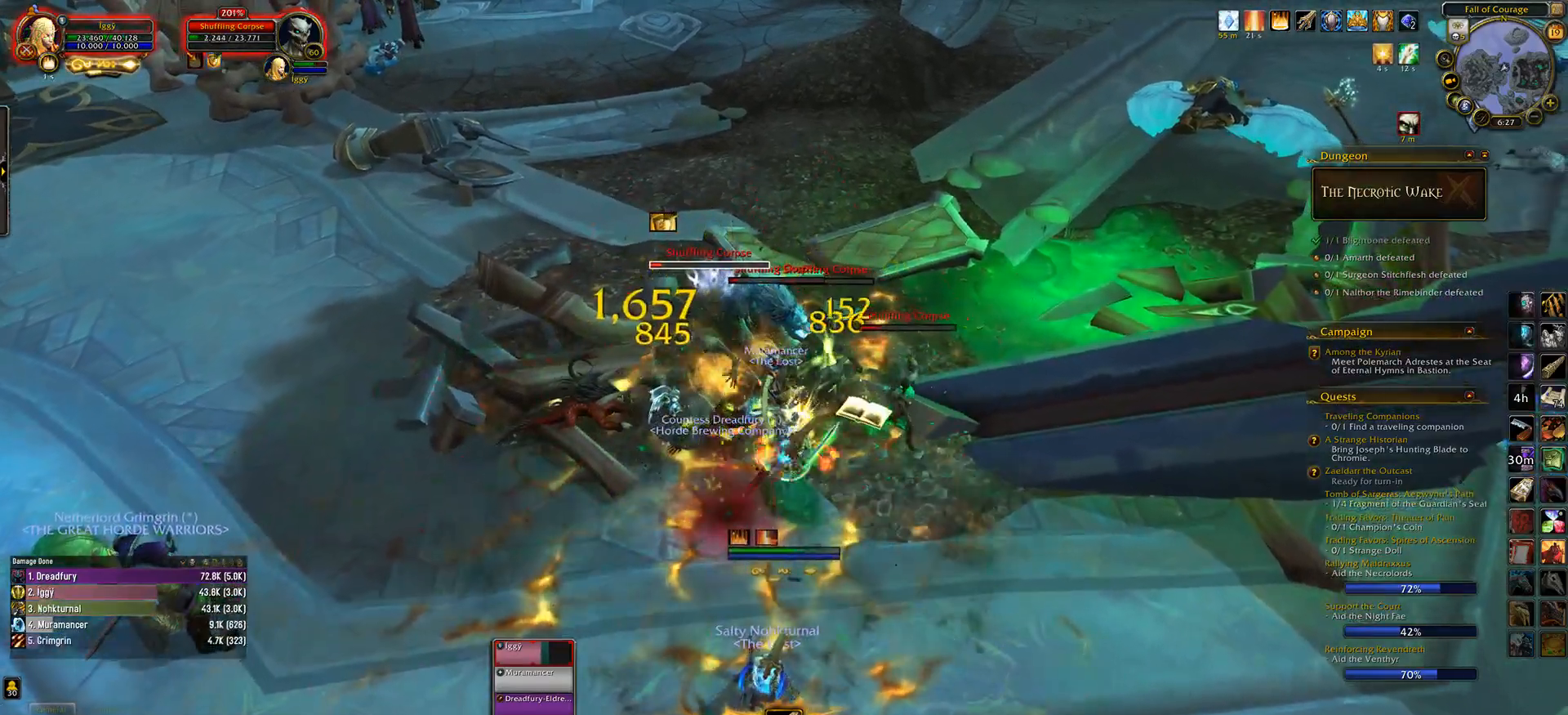
Gameplay with keyboard and mouse; each line is a JSON object with the keys and mouse buttons held at the frame after it. "events" lists presses ("down") and releases ("up") of ".", "/", "0", "1", "2", "3", "4", "5", "6", "7", "8", "9", "a", "alt_l", "alt_r", "b", "backslash", "backspace", "c", "caps_lock", "comma", "ctrl_l", "ctrl_r", "d", "down", "e", "equals", "escape", "f", "f1", "f10", "f11", "f12", "f2", "f3", "f4", "f5", "f6", "f7", "f8", "f9", "g", "h", "i", "j", "k", "l", "lbracket", "left", "m", "minus", "n", "o", "p", "q", "quote", "r", "rbracket", "return", "right", "s", "semicolon", "shift_l", "shift_r", "space", "super_l", "super_r", "t", "tab", "tilde", "u", "up", "v", "w", "x", "y", "z", "mouse_left", "mouse_wheel" and "mouse_right" between this image and that frame as [ms after this image, input, new state], when the widget could be followed in between. "mouse_left", "mouse_wheel", "mouse_right" = the "left", "wheel", "right" buttons of the "mouse" list. No other keys are recorded. "wheel" means that the mouse wheel is clicked or scrolled. Mouse movement is not recorded.
{"keys": ["tab"], "mouse": ["left"], "events": [[17, "4", "up"], [200, "s", "down"], [333, "s", "up"], [367, "e", "down"], [417, "e", "up"], [433, "tab", "down"]]}
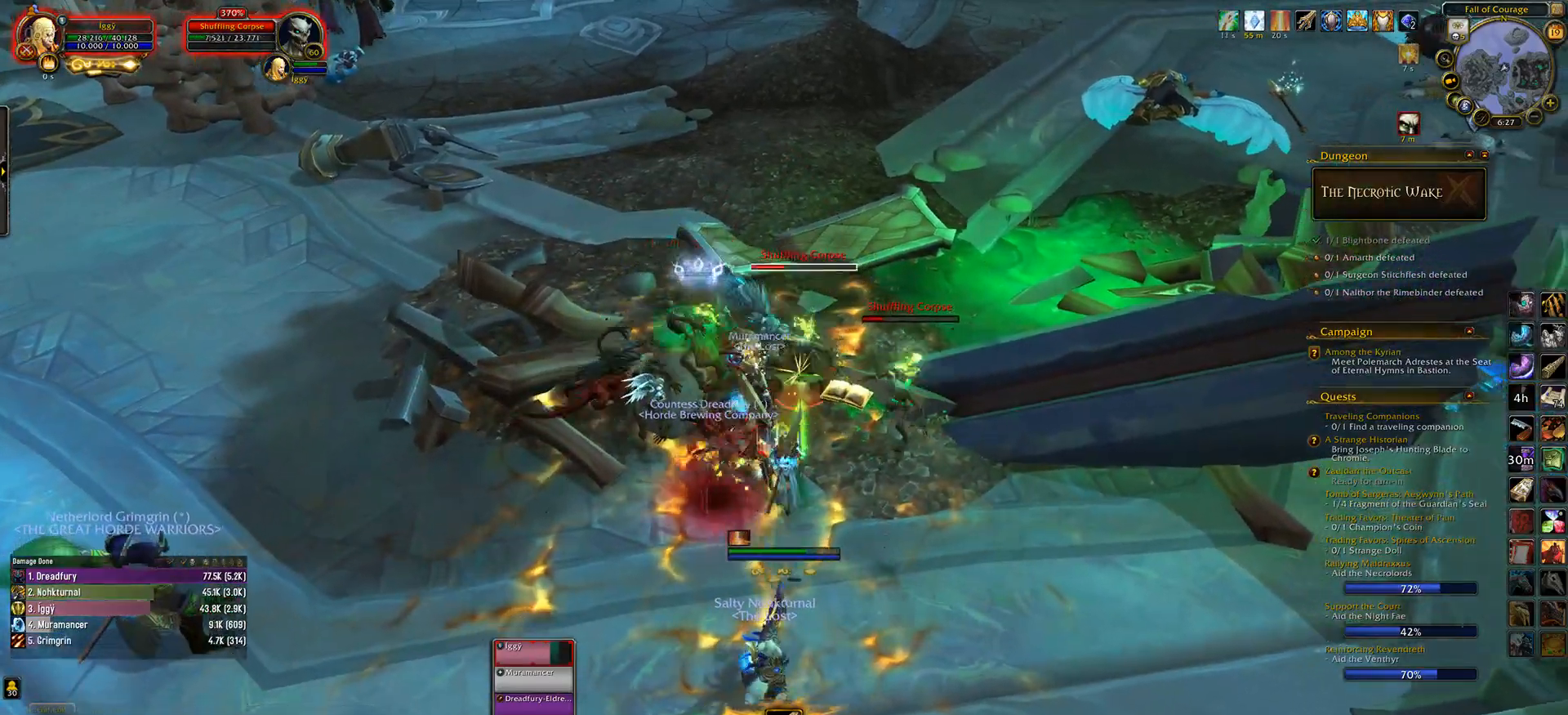
{"keys": [], "mouse": ["left"], "events": [[50, "e", "down"], [50, "tab", "up"], [183, "e", "up"], [250, "3", "down"], [367, "3", "up"]]}
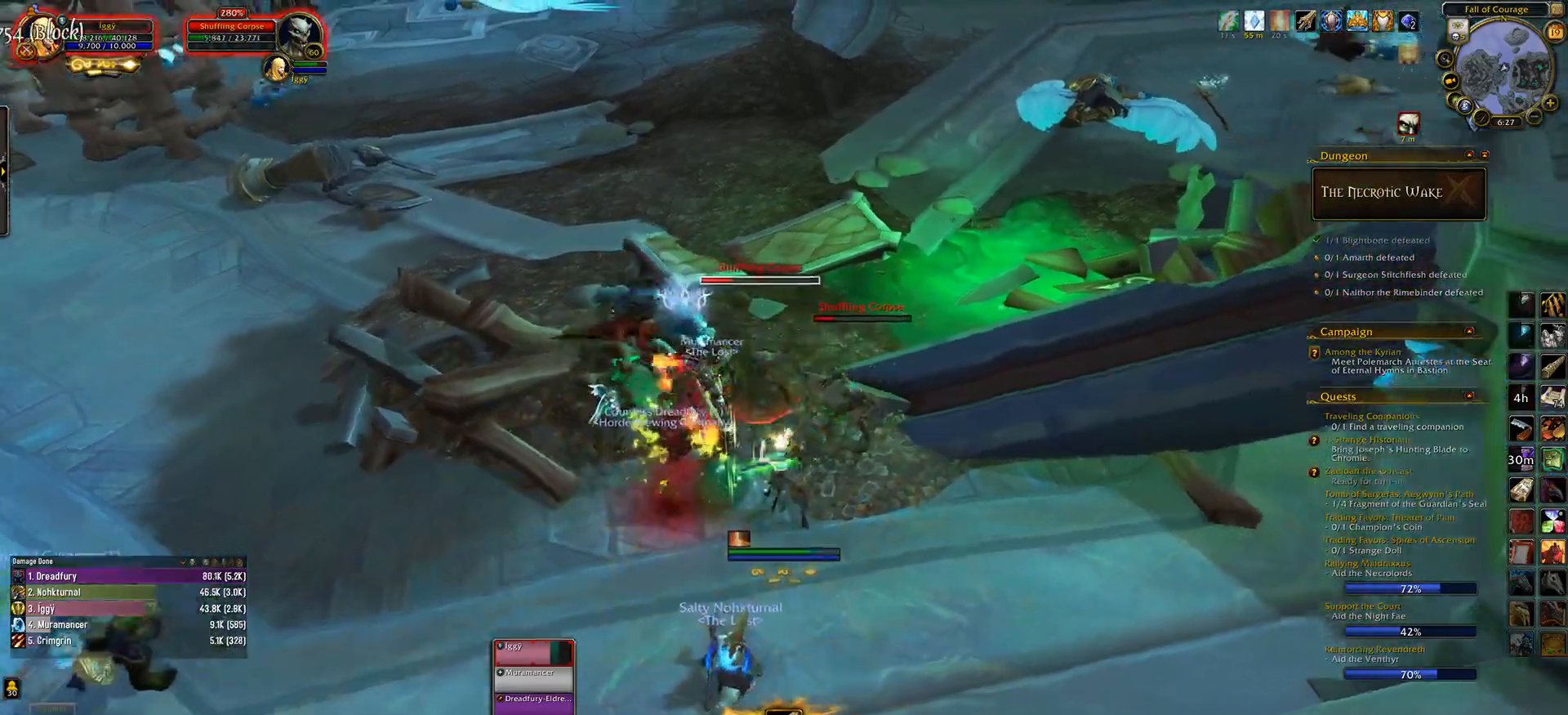
{"keys": [], "mouse": ["left"], "events": [[117, "a", "down"], [183, "s", "down"], [200, "a", "up"], [217, "e", "down"], [267, "s", "up"], [283, "e", "up"]]}
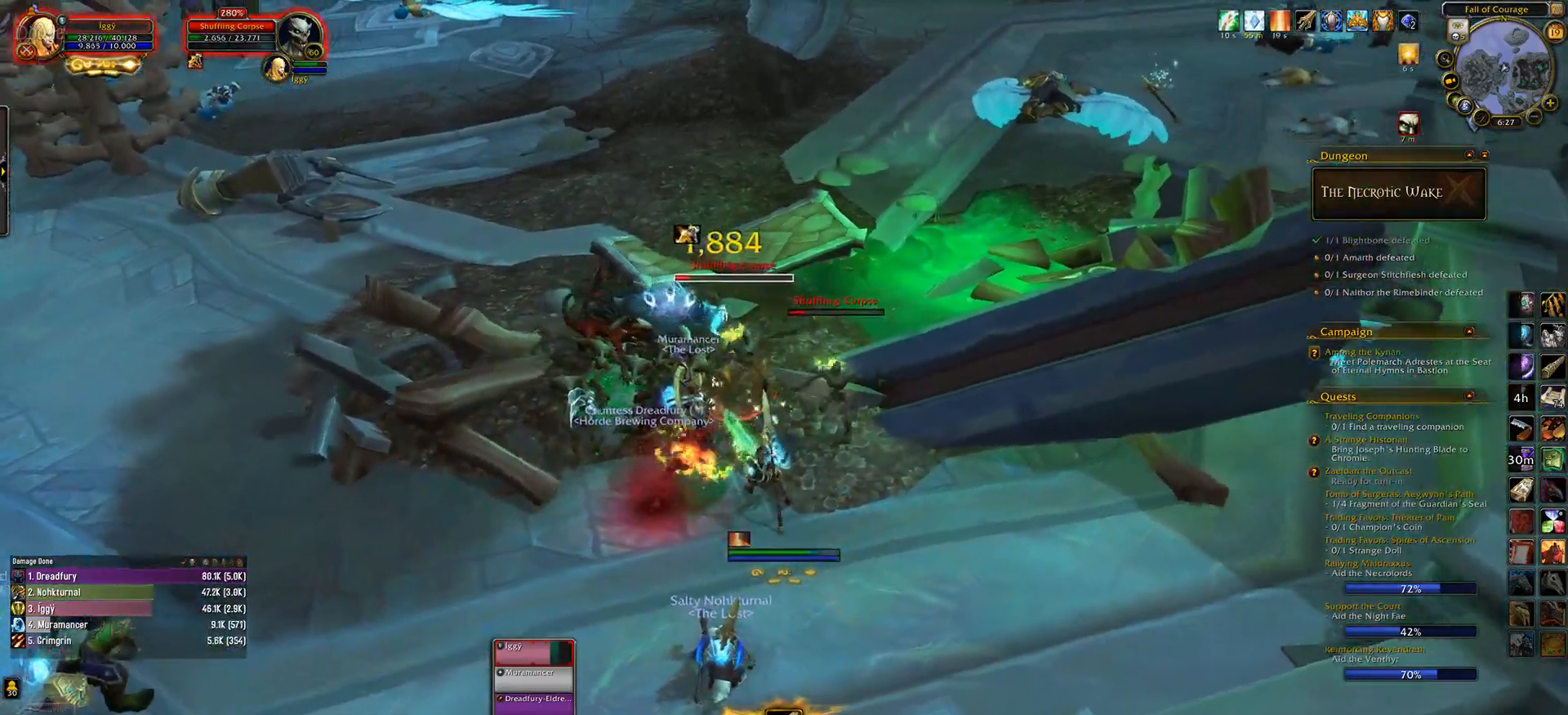
{"keys": [], "mouse": ["left"], "events": [[100, "e", "down"], [100, "s", "down"], [183, "s", "up"], [250, "e", "up"]]}
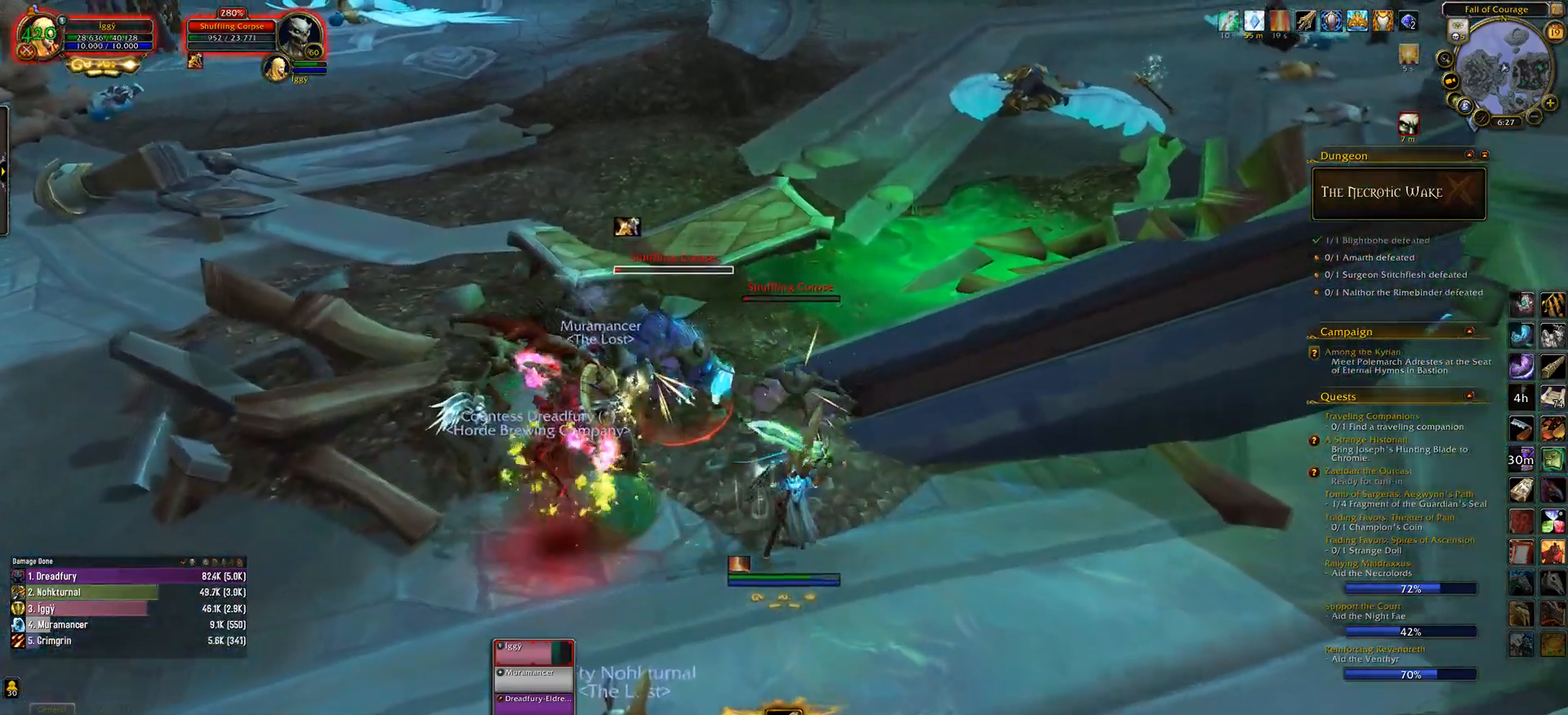
{"keys": ["tab"], "mouse": ["left"], "events": [[67, "1", "down"], [167, "1", "up"], [183, "e", "down"], [283, "e", "up"], [433, "tab", "down"]]}
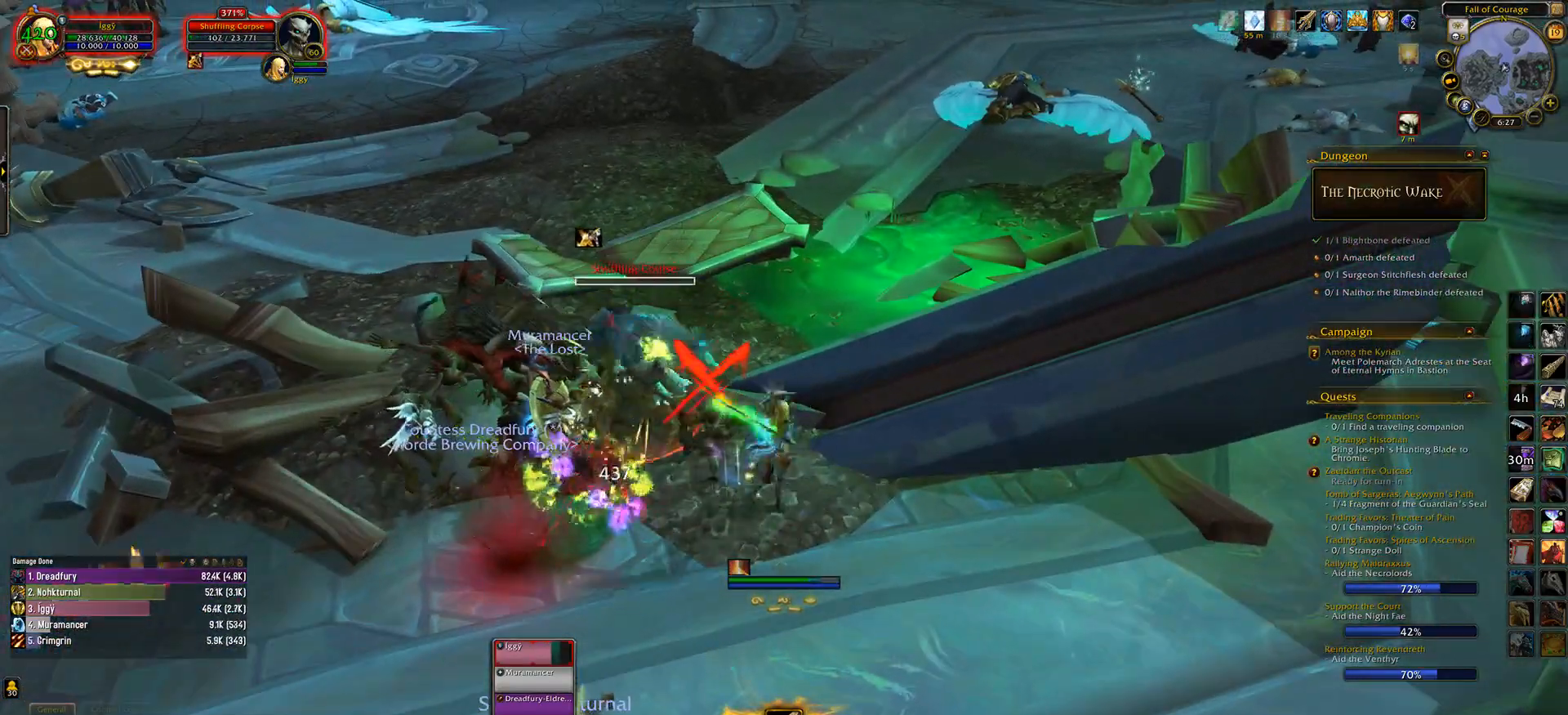
{"keys": ["e"], "mouse": ["left"], "events": [[33, "tab", "up"], [67, "e", "down"], [167, "e", "up"], [417, "e", "down"]]}
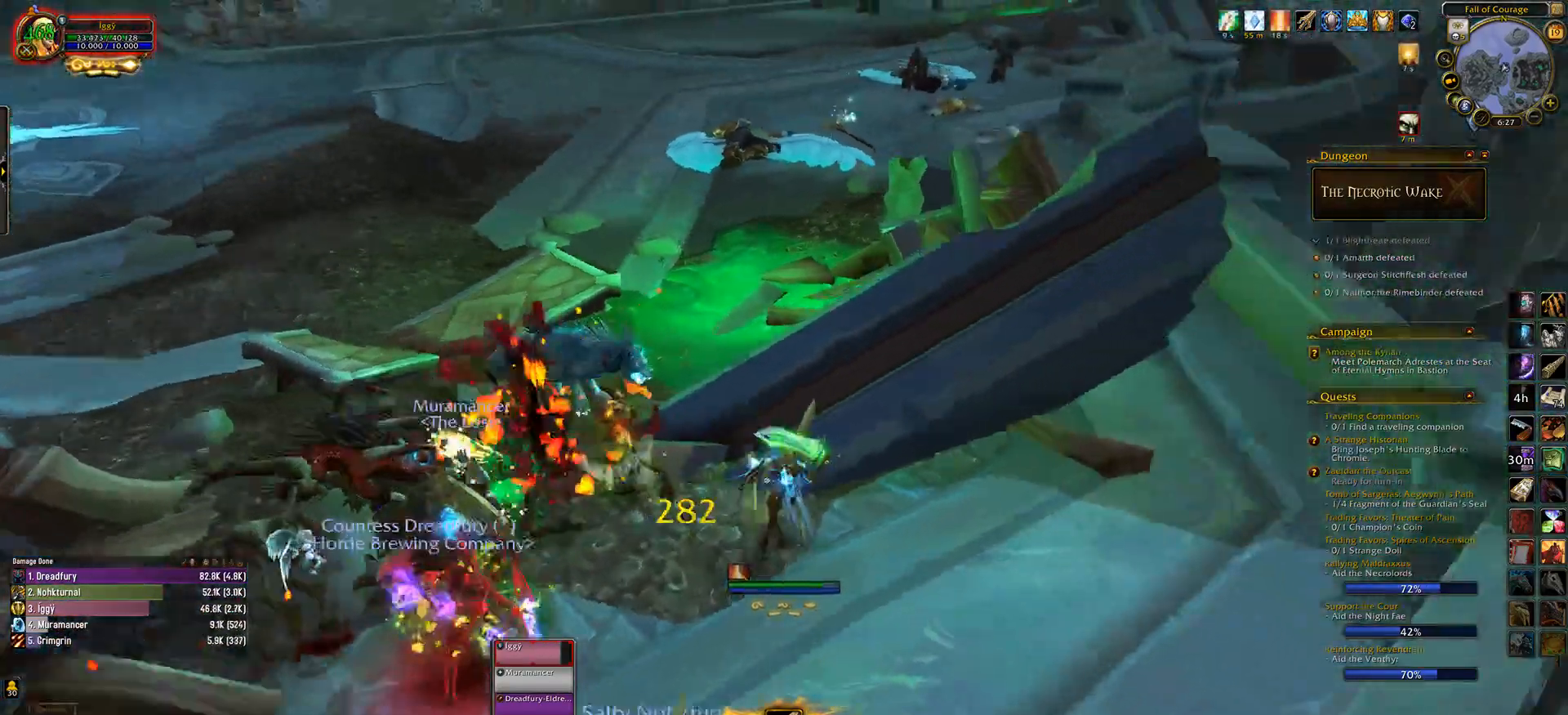
{"keys": ["e"], "mouse": ["left"], "events": [[117, "mouse_right", "down"], [383, "mouse_right", "up"]]}
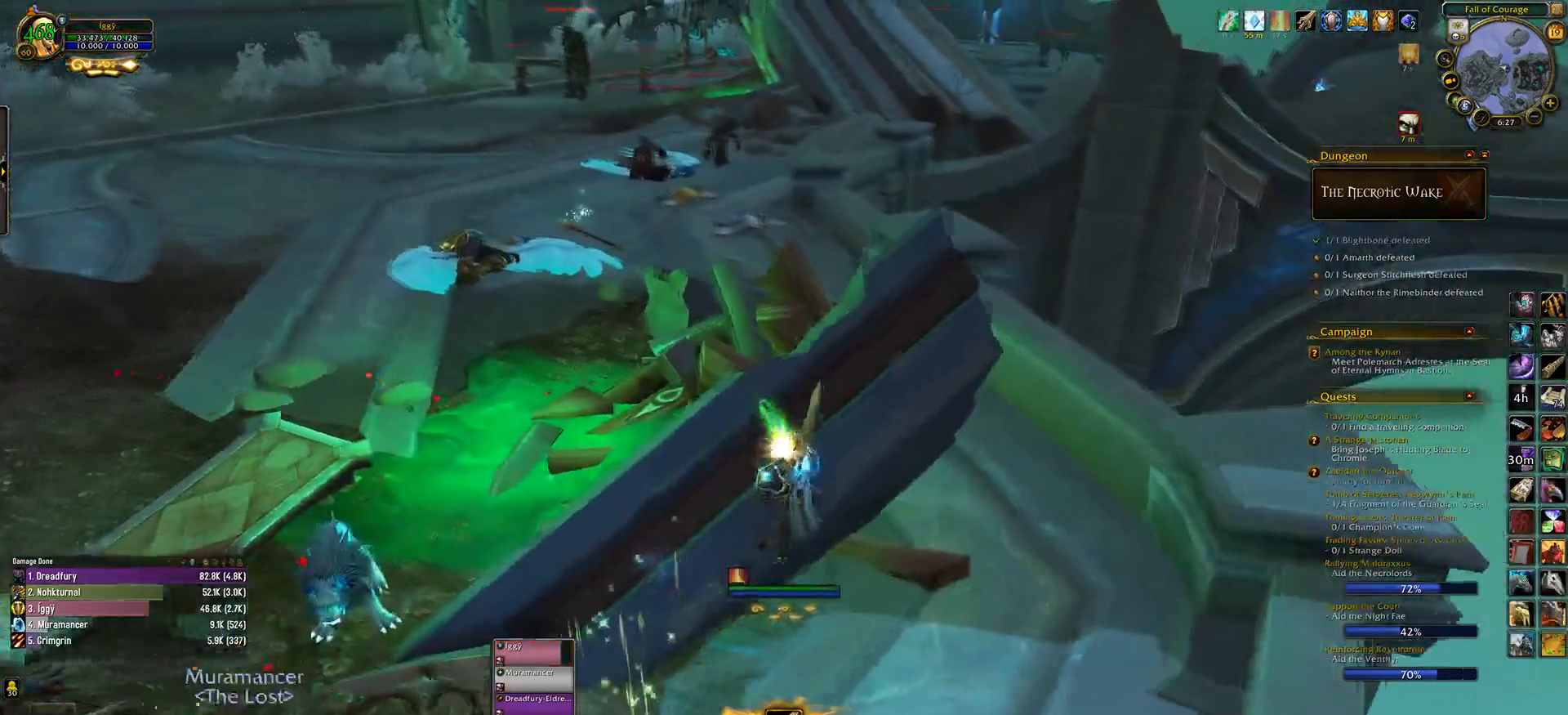
{"keys": ["e", "w"], "mouse": ["left", "right"], "events": [[167, "mouse_right", "down"], [417, "w", "down"]]}
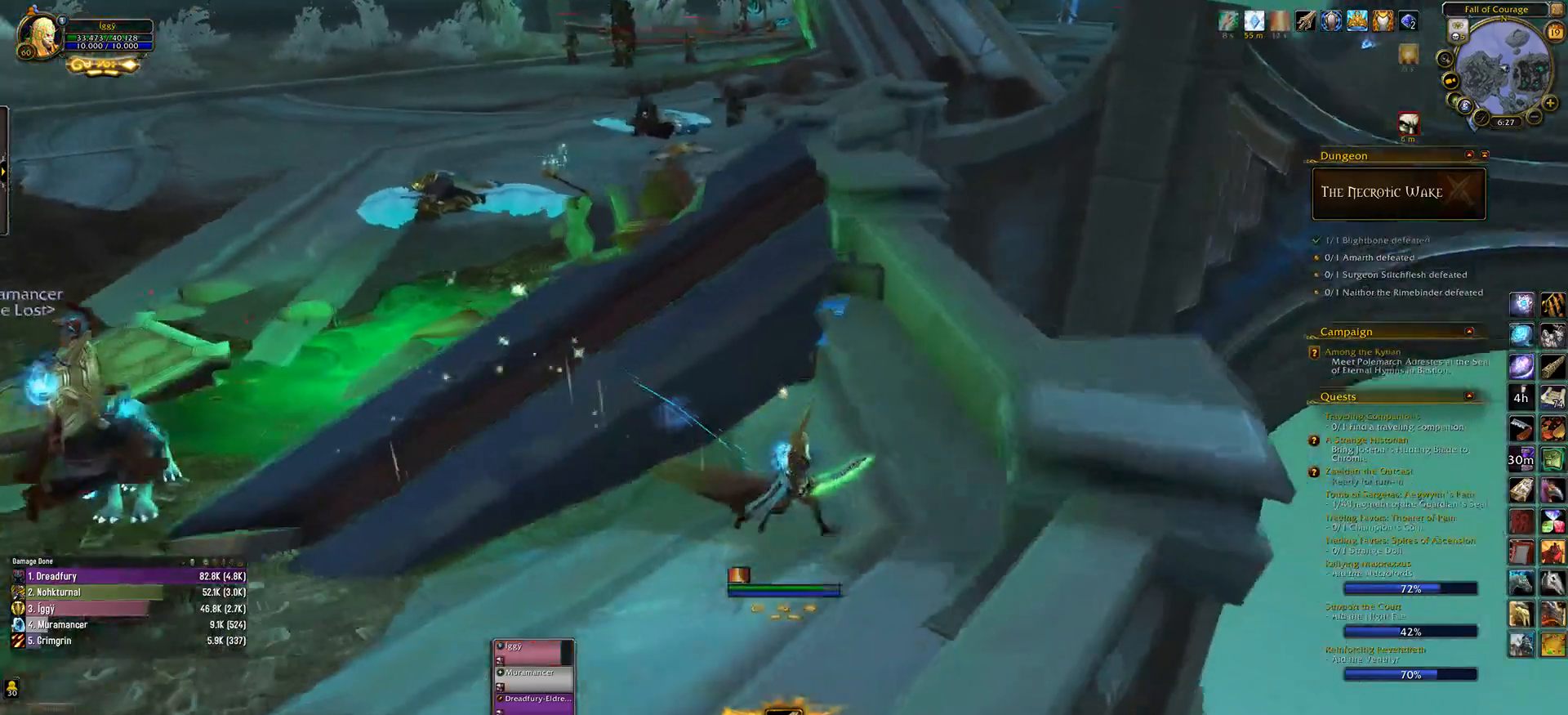
{"keys": ["w"], "mouse": ["left", "right"], "events": [[67, "e", "up"], [283, "e", "down"], [417, "e", "up"]]}
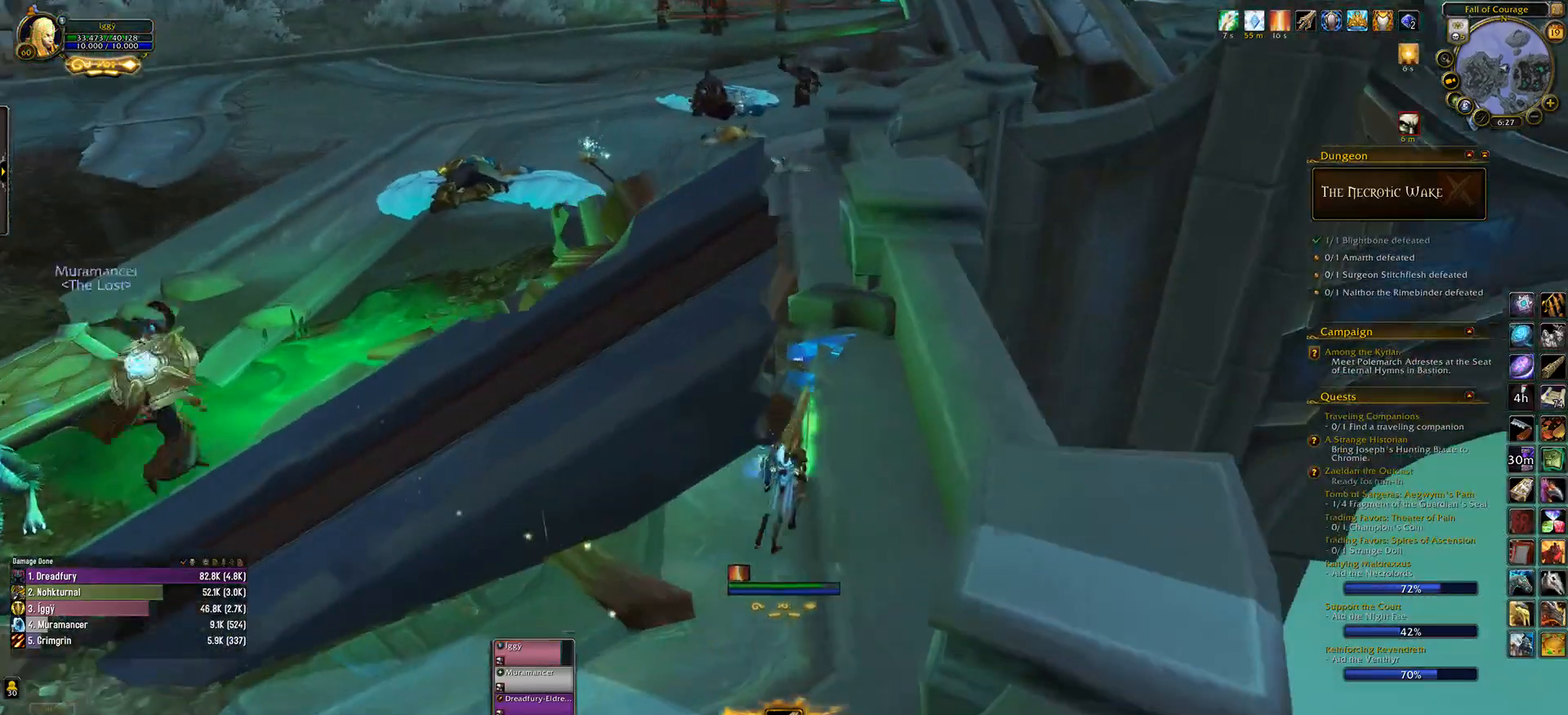
{"keys": ["w"], "mouse": ["left", "right"], "events": [[67, "e", "down"], [250, "e", "up"]]}
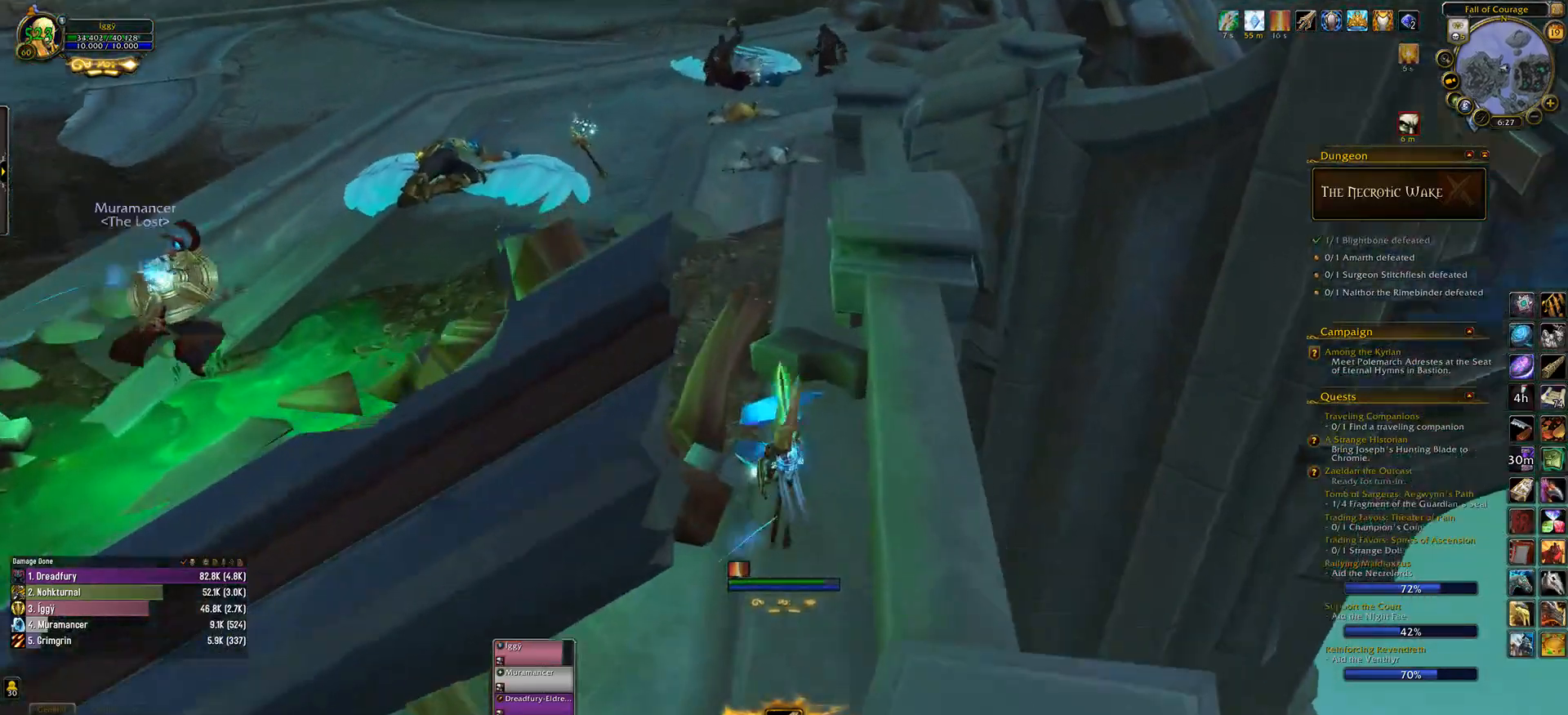
{"keys": ["space", "w"], "mouse": [], "events": [[350, "mouse_left", "up"], [350, "mouse_right", "up"], [450, "space", "down"]]}
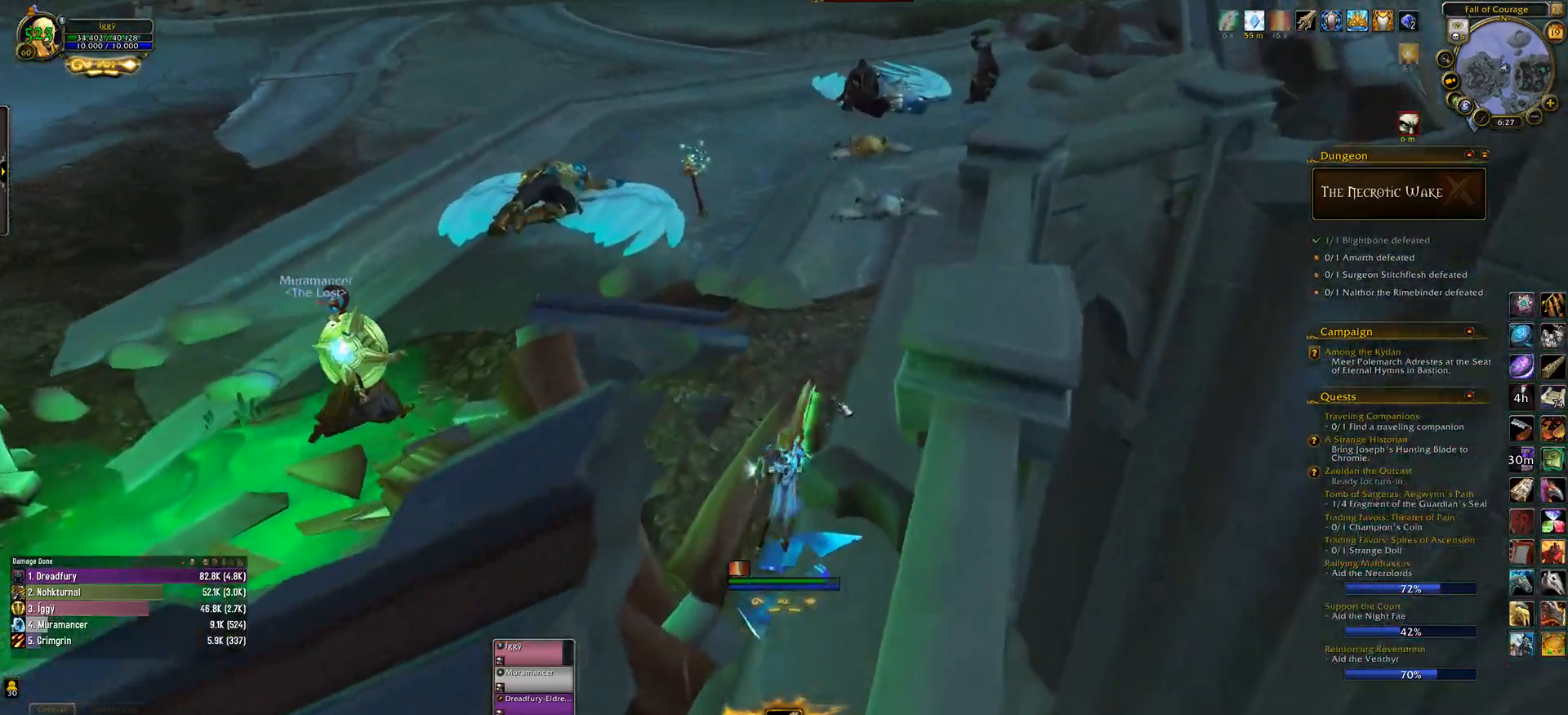
{"keys": ["w"], "mouse": [], "events": [[100, "space", "up"]]}
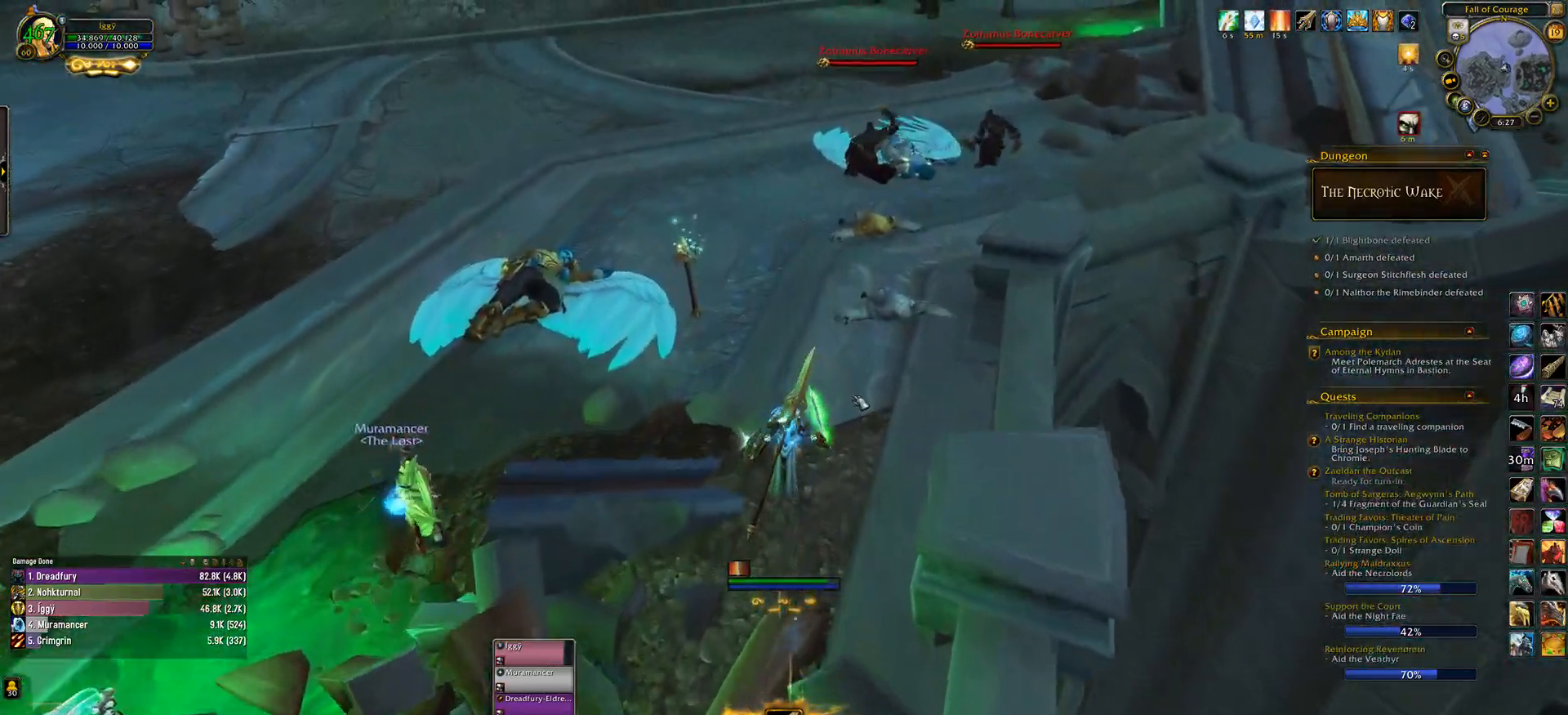
{"keys": [], "mouse": ["left", "right"], "events": [[133, "tab", "down"], [217, "mouse_left", "down"], [233, "mouse_right", "down"], [267, "tab", "up"], [350, "w", "up"], [417, "3", "down"], [483, "3", "up"]]}
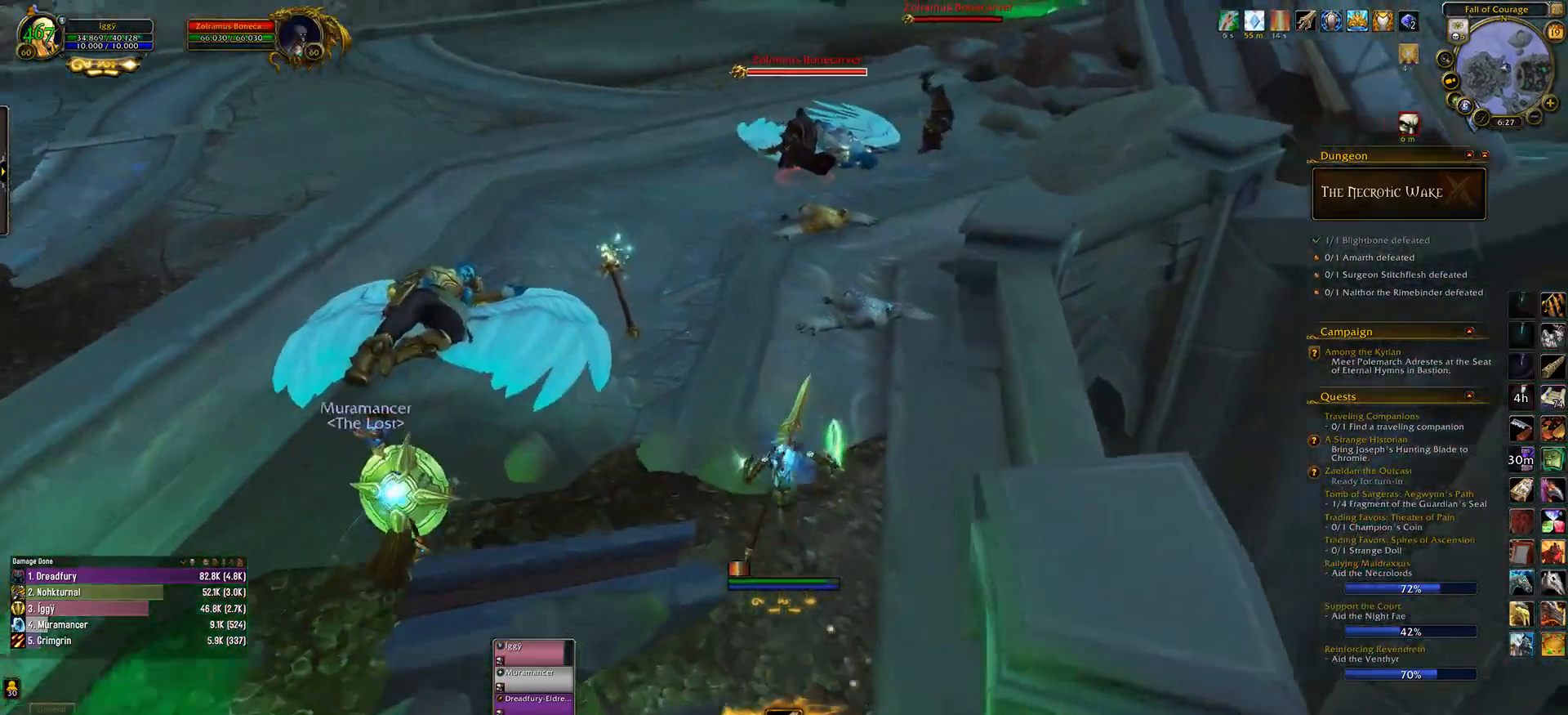
{"keys": ["tab"], "mouse": ["left", "right"], "events": [[100, "3", "down"], [167, "3", "up"], [267, "3", "down"], [400, "3", "up"], [450, "tab", "down"]]}
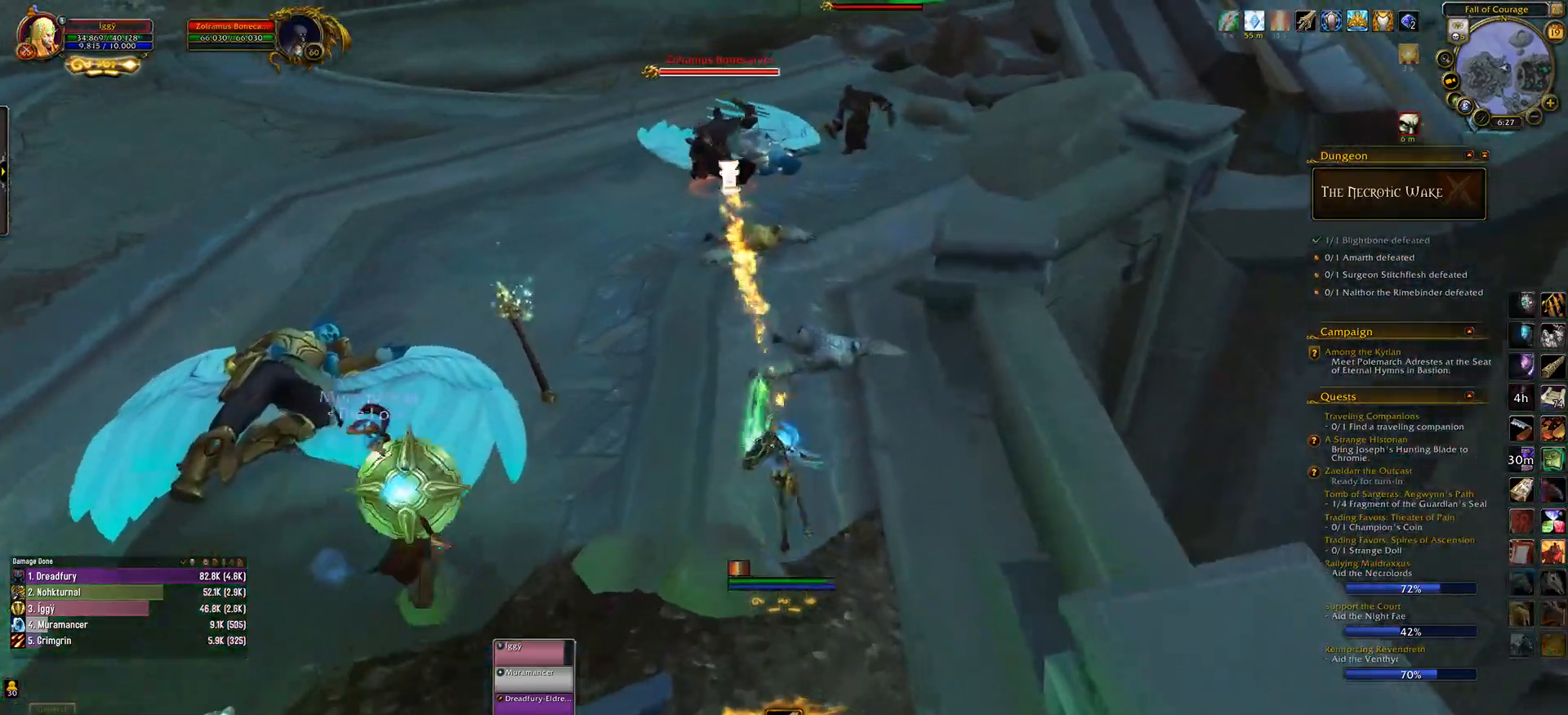
{"keys": ["v"], "mouse": ["left", "right"], "events": [[117, "tab", "up"], [150, "e", "down"], [250, "w", "down"], [283, "e", "up"], [367, "w", "up"], [467, "v", "down"]]}
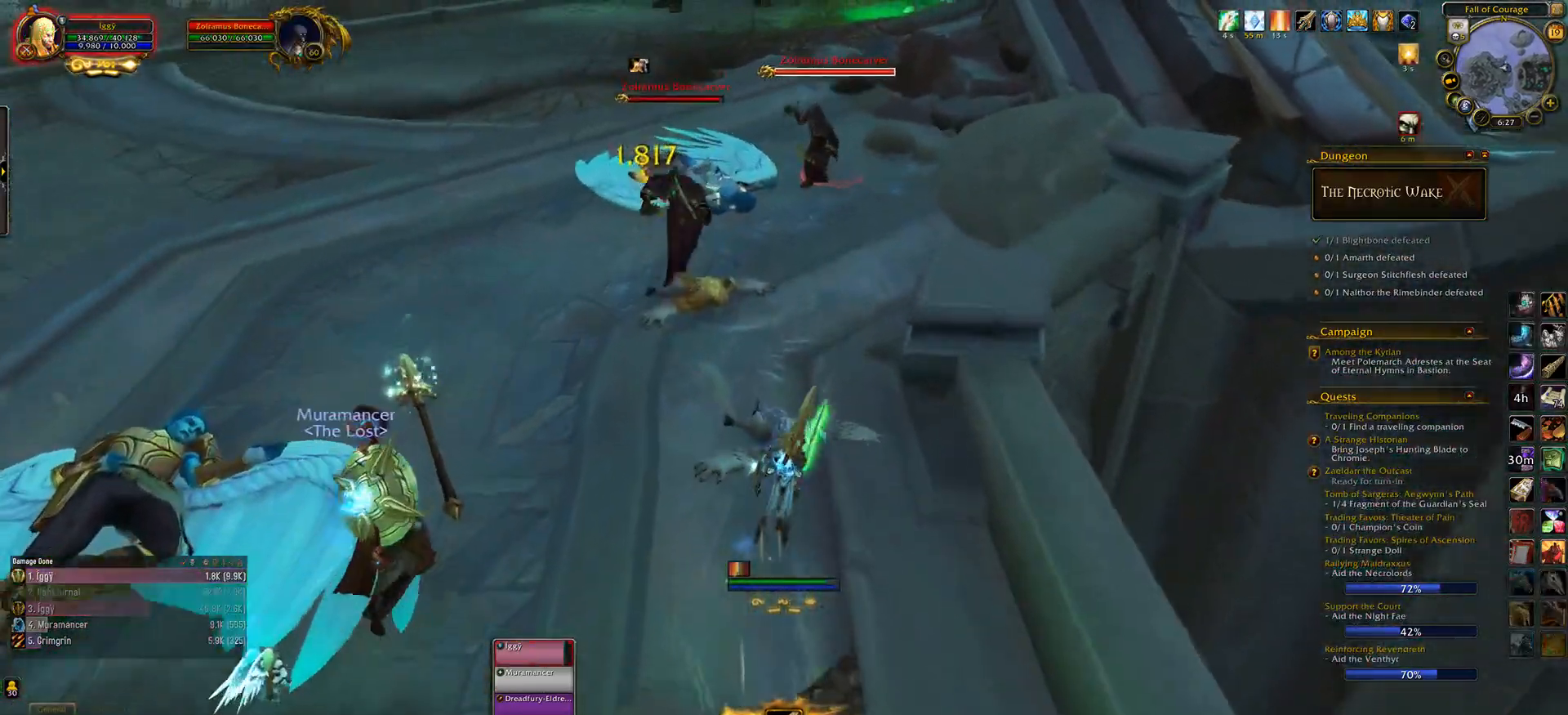
{"keys": ["3"], "mouse": ["left", "right"], "events": [[33, "v", "up"], [217, "w", "down"], [300, "e", "down"], [367, "w", "up"], [417, "e", "up"], [483, "3", "down"]]}
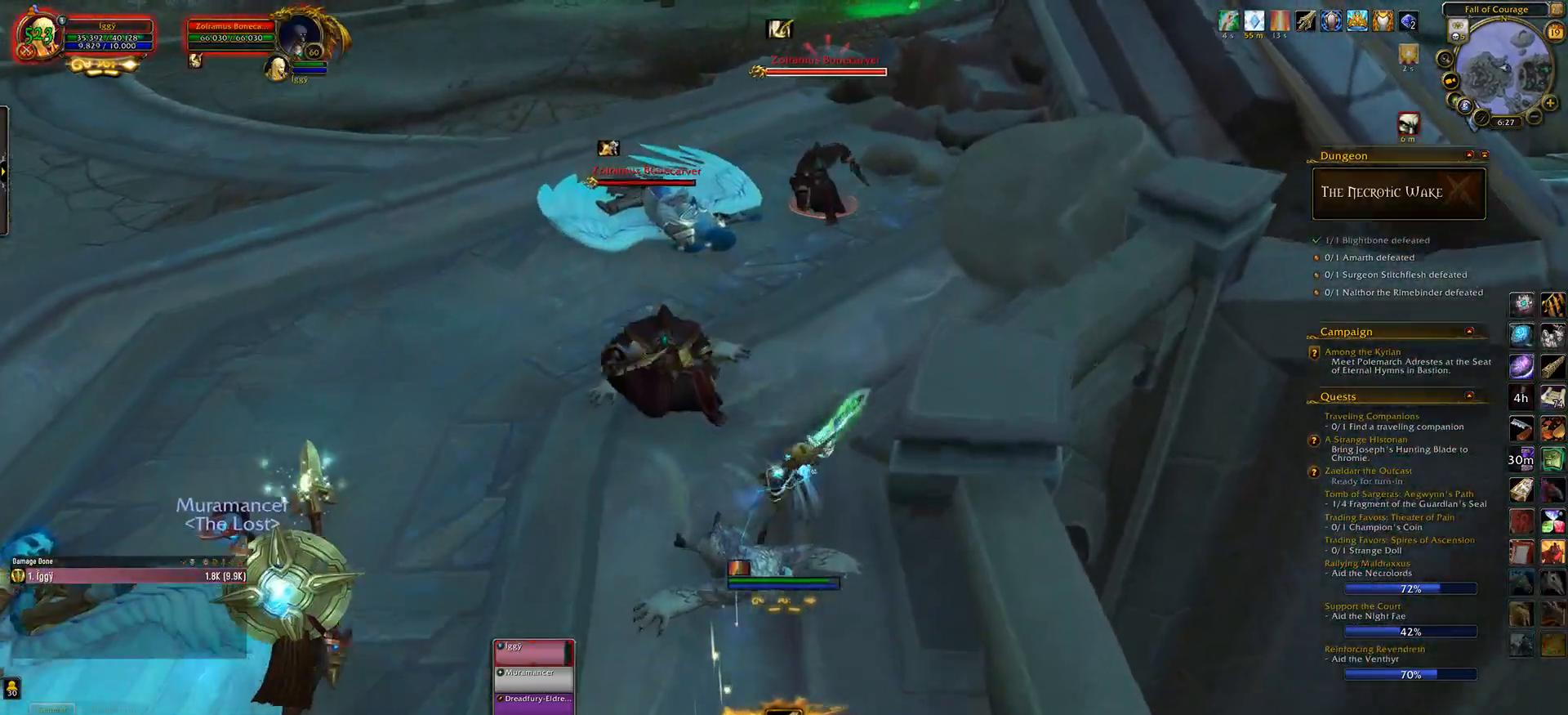
{"keys": [], "mouse": ["left", "right"], "events": [[117, "3", "up"]]}
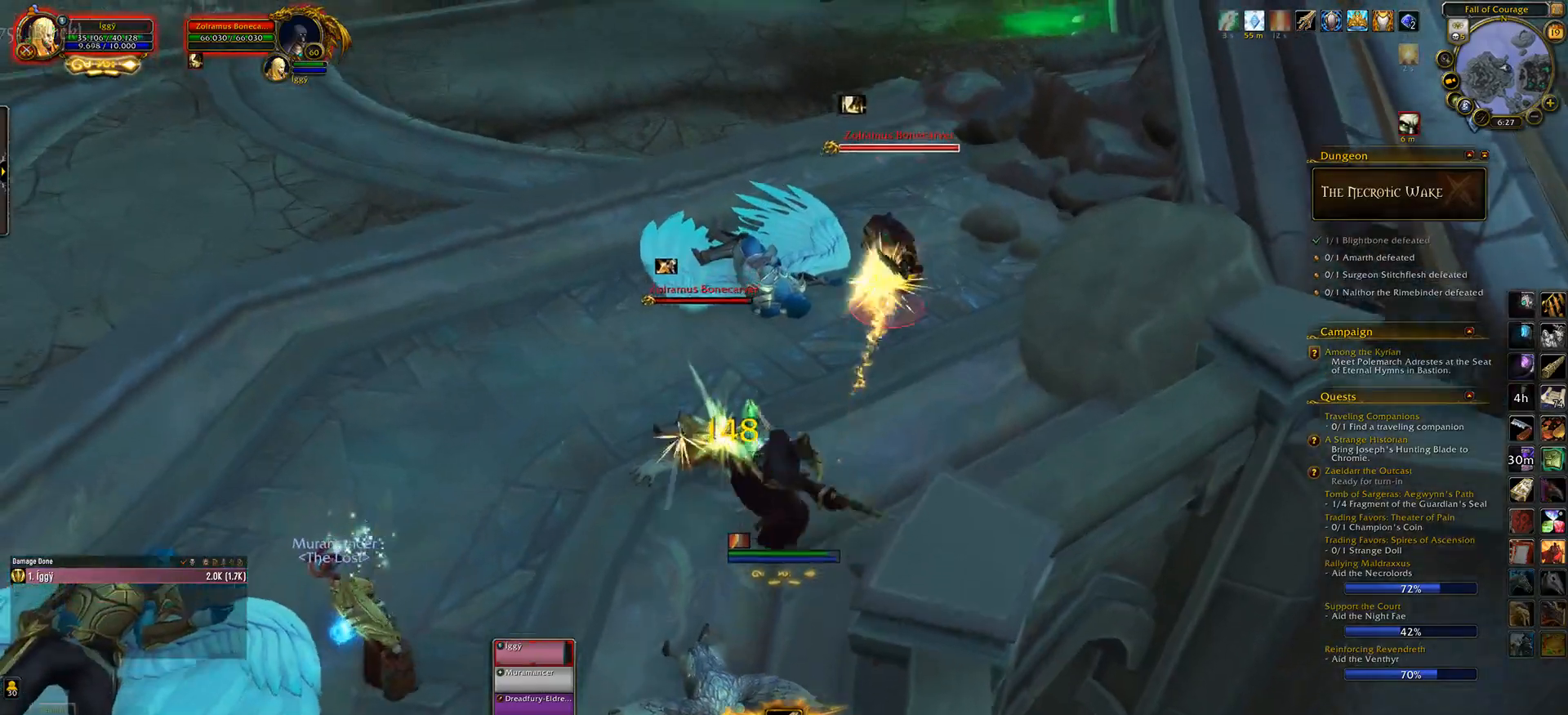
{"keys": ["e"], "mouse": ["left", "right"], "events": [[317, "e", "down"], [367, "mouse_right", "up"], [483, "mouse_right", "down"]]}
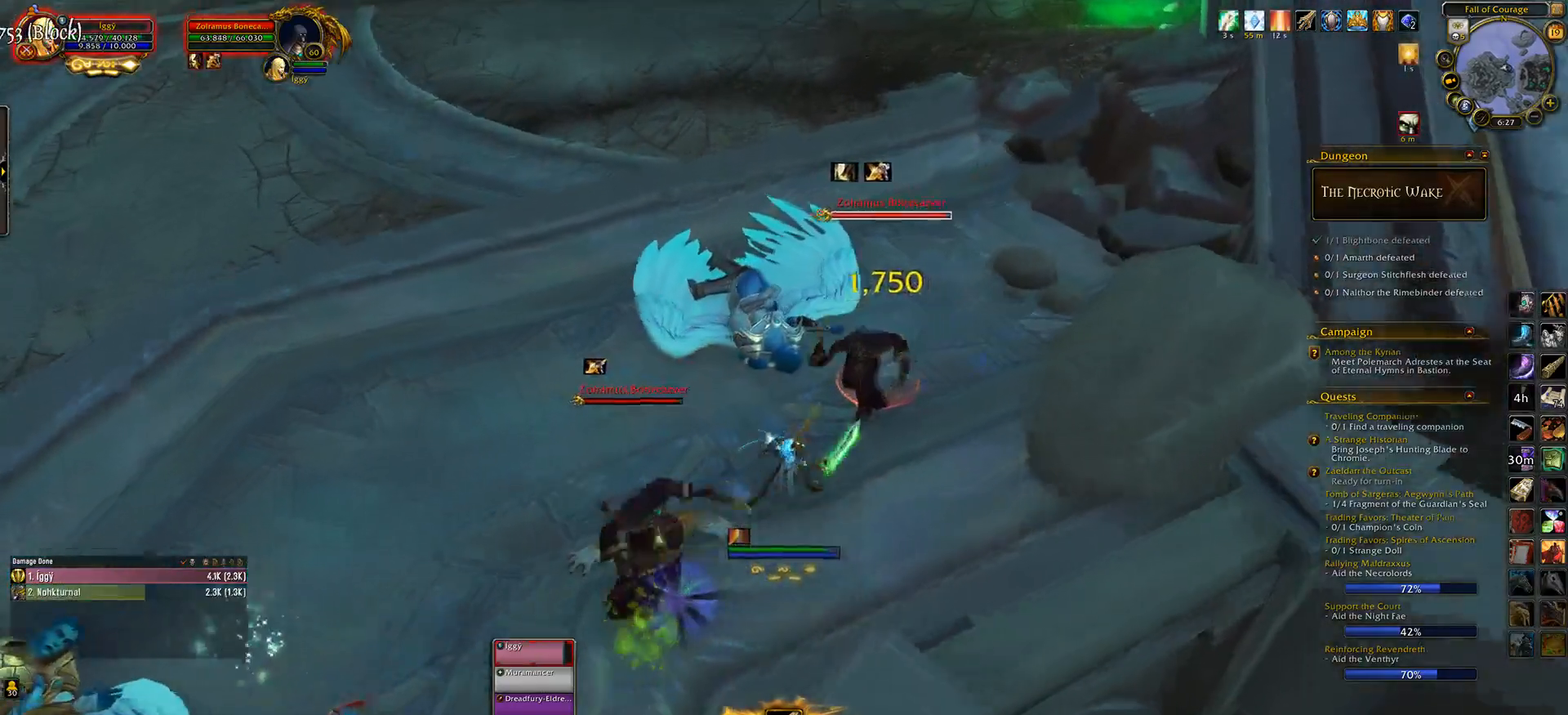
{"keys": ["5"], "mouse": ["left"], "events": [[17, "e", "up"], [67, "mouse_right", "up"], [167, "mouse_right", "down"], [233, "mouse_right", "up"], [283, "5", "down"], [350, "5", "up"], [467, "5", "down"]]}
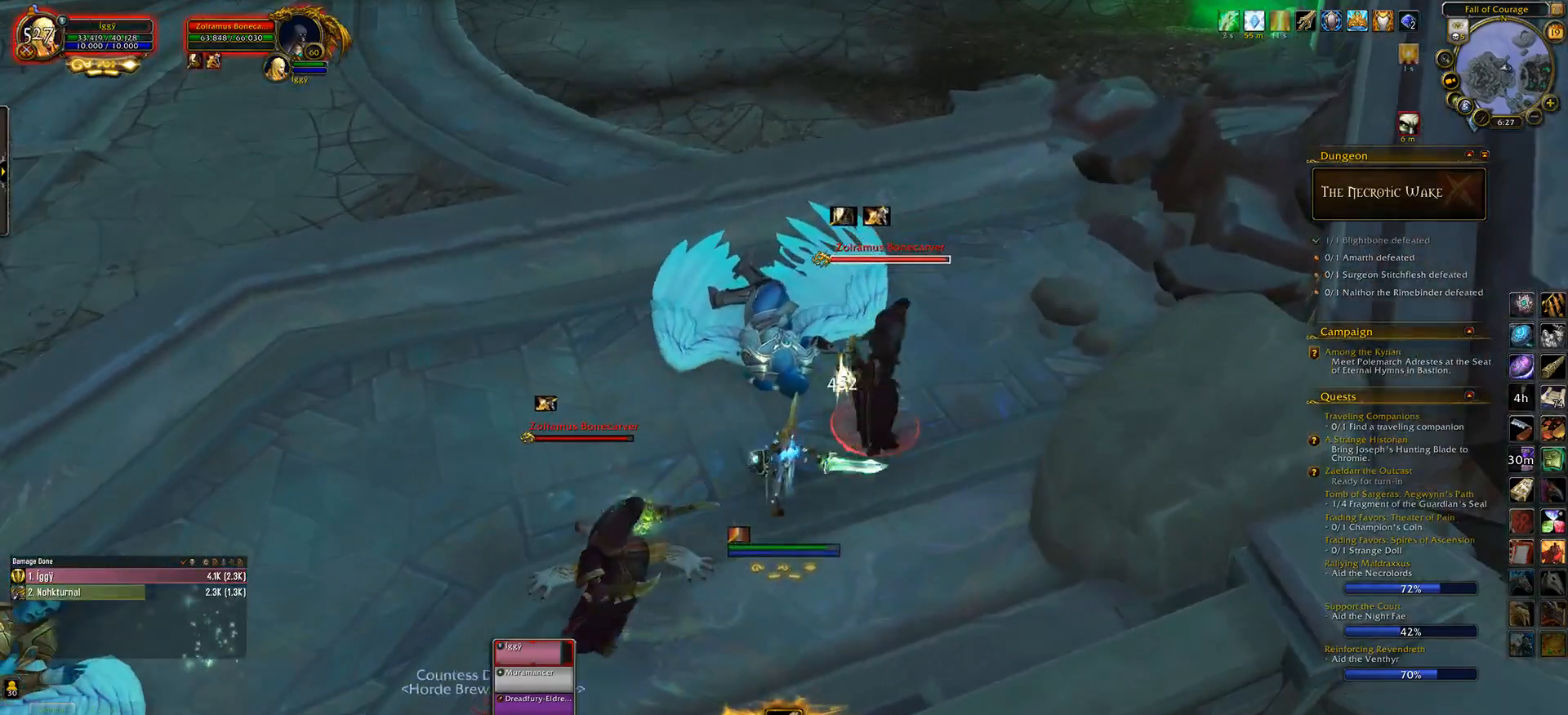
{"keys": ["a"], "mouse": ["left"], "events": [[83, "5", "up"], [467, "a", "down"]]}
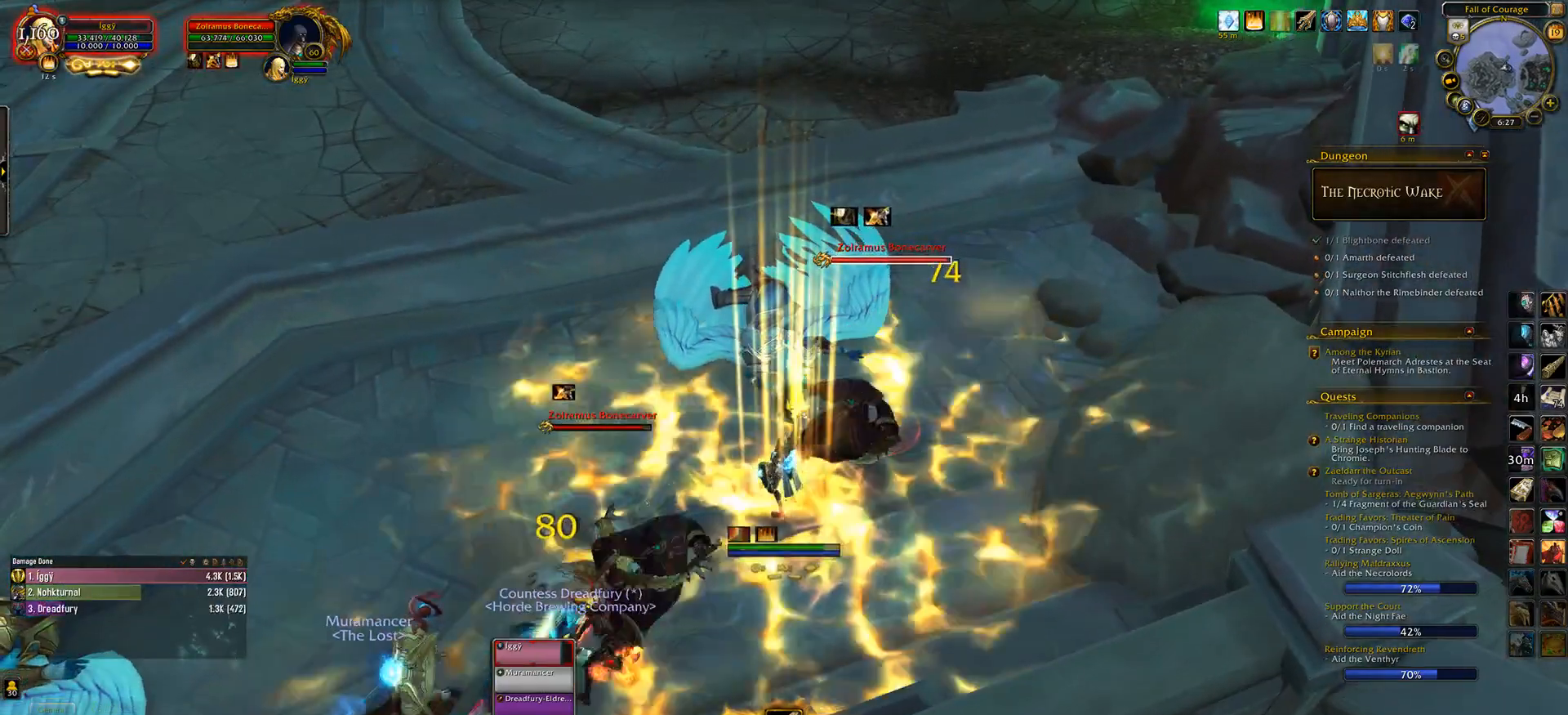
{"keys": [], "mouse": ["left"], "events": [[50, "s", "down"], [117, "a", "up"], [133, "e", "down"], [183, "s", "up"], [200, "e", "up"], [350, "e", "down"], [433, "e", "up"]]}
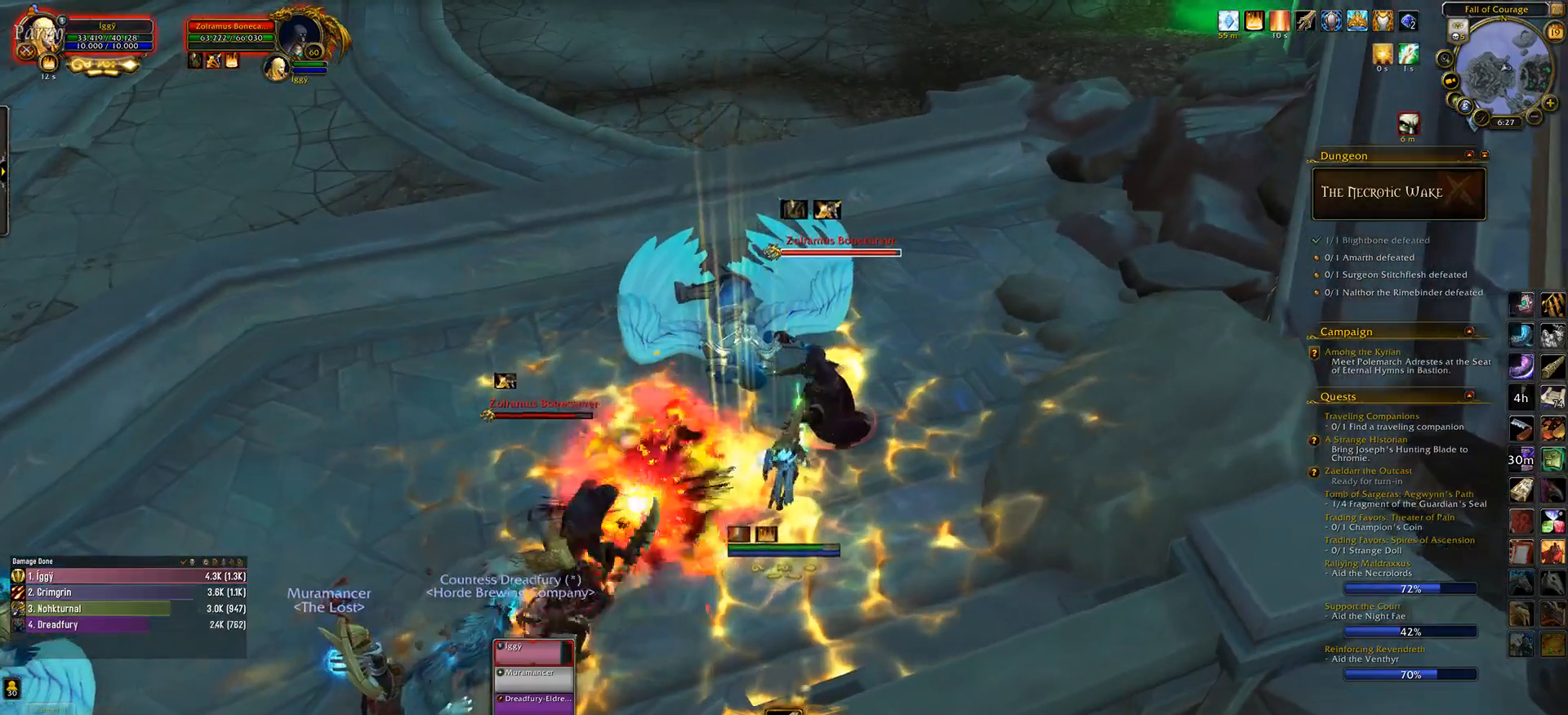
{"keys": ["e"], "mouse": ["left"], "events": [[67, "e", "down"], [200, "e", "up"], [300, "1", "down"], [417, "1", "up"], [450, "e", "down"]]}
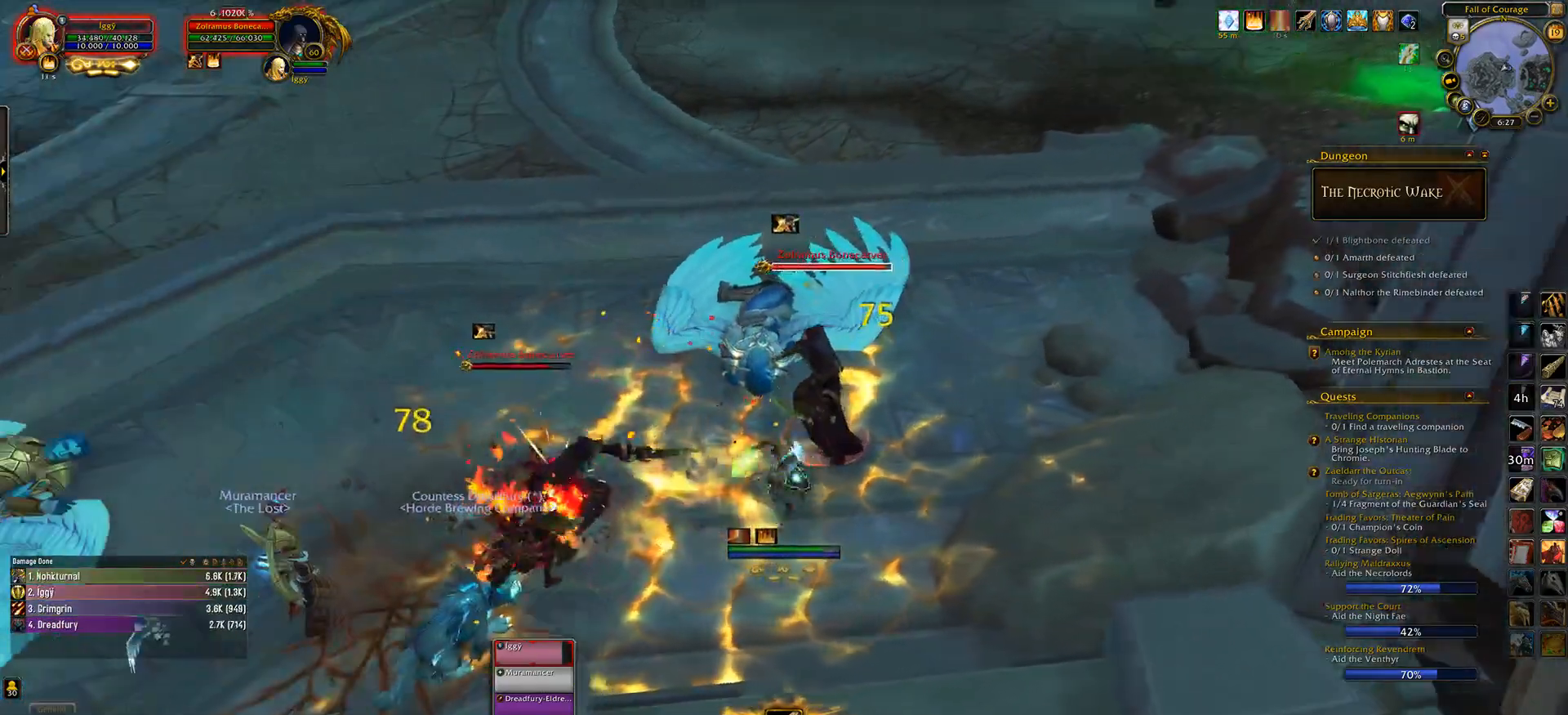
{"keys": [], "mouse": ["left"], "events": [[67, "e", "up"]]}
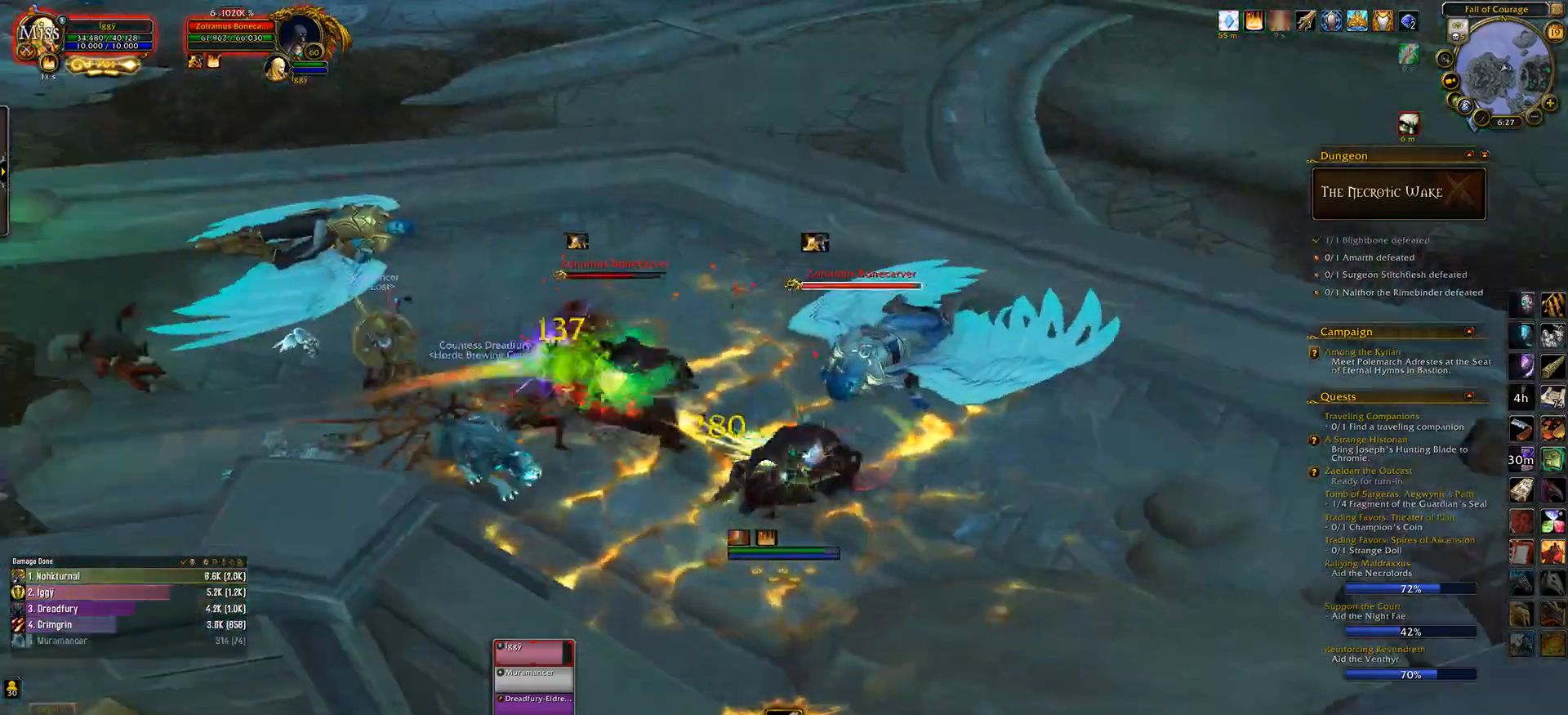
{"keys": [], "mouse": ["left"], "events": [[367, "mouse_right", "down"], [367, "tab", "down"], [417, "mouse_right", "up"], [450, "tab", "up"]]}
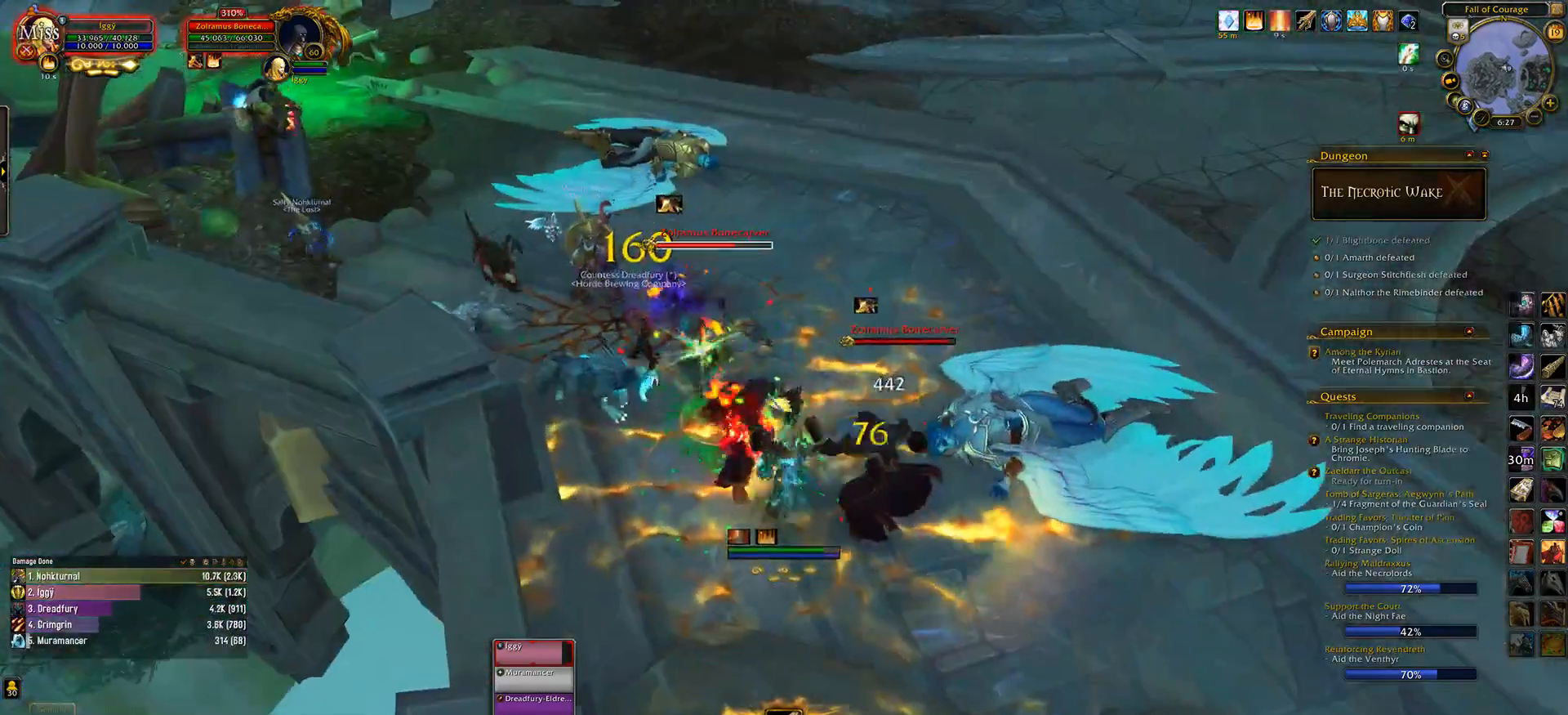
{"keys": [], "mouse": ["left"], "events": [[333, "1", "down"], [450, "1", "up"]]}
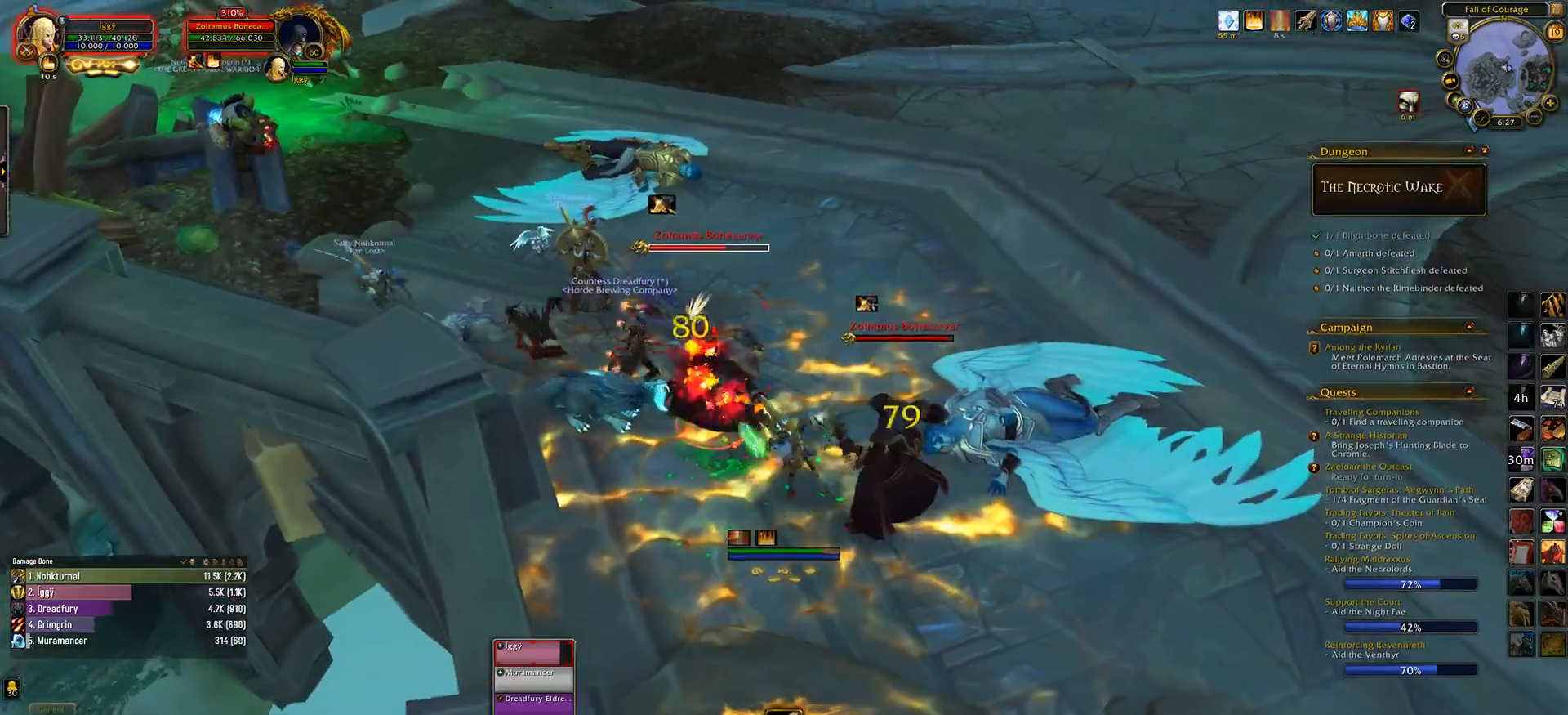
{"keys": ["2"], "mouse": ["left"], "events": [[483, "2", "down"]]}
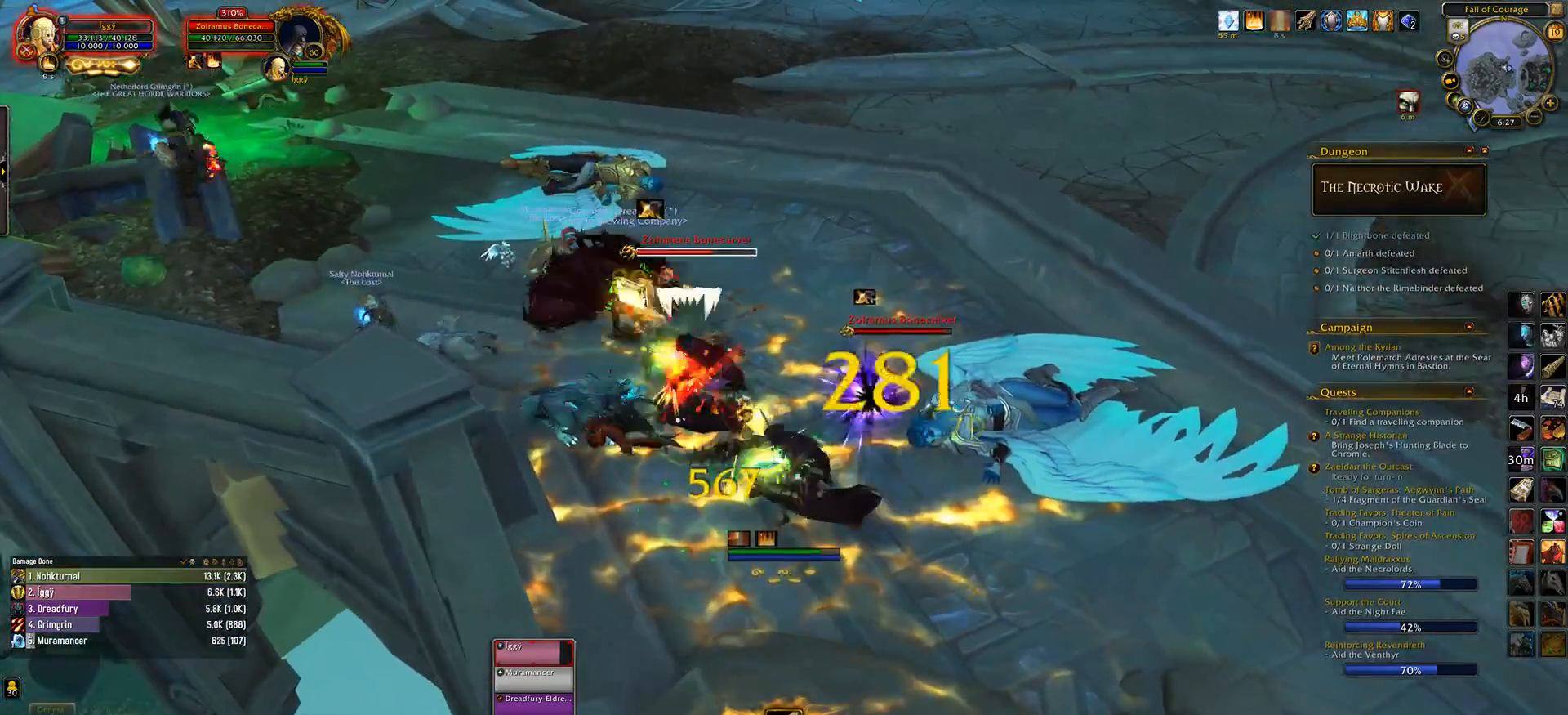
{"keys": ["s"], "mouse": ["left", "wheel"], "events": [[83, "2", "up"], [250, "mouse_wheel", "down"], [467, "s", "down"]]}
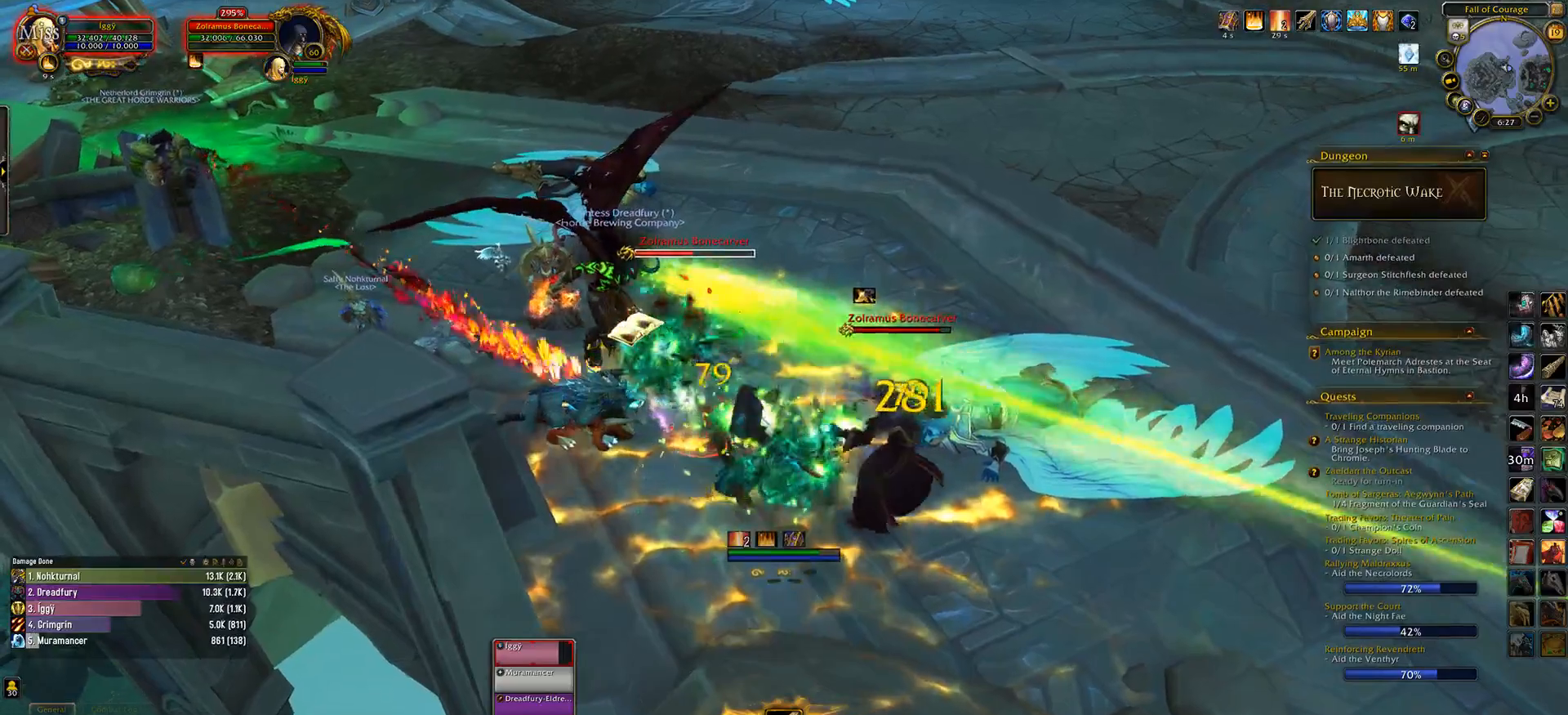
{"keys": [], "mouse": ["left", "wheel"], "events": [[83, "s", "up"], [183, "q", "down"], [300, "q", "up"]]}
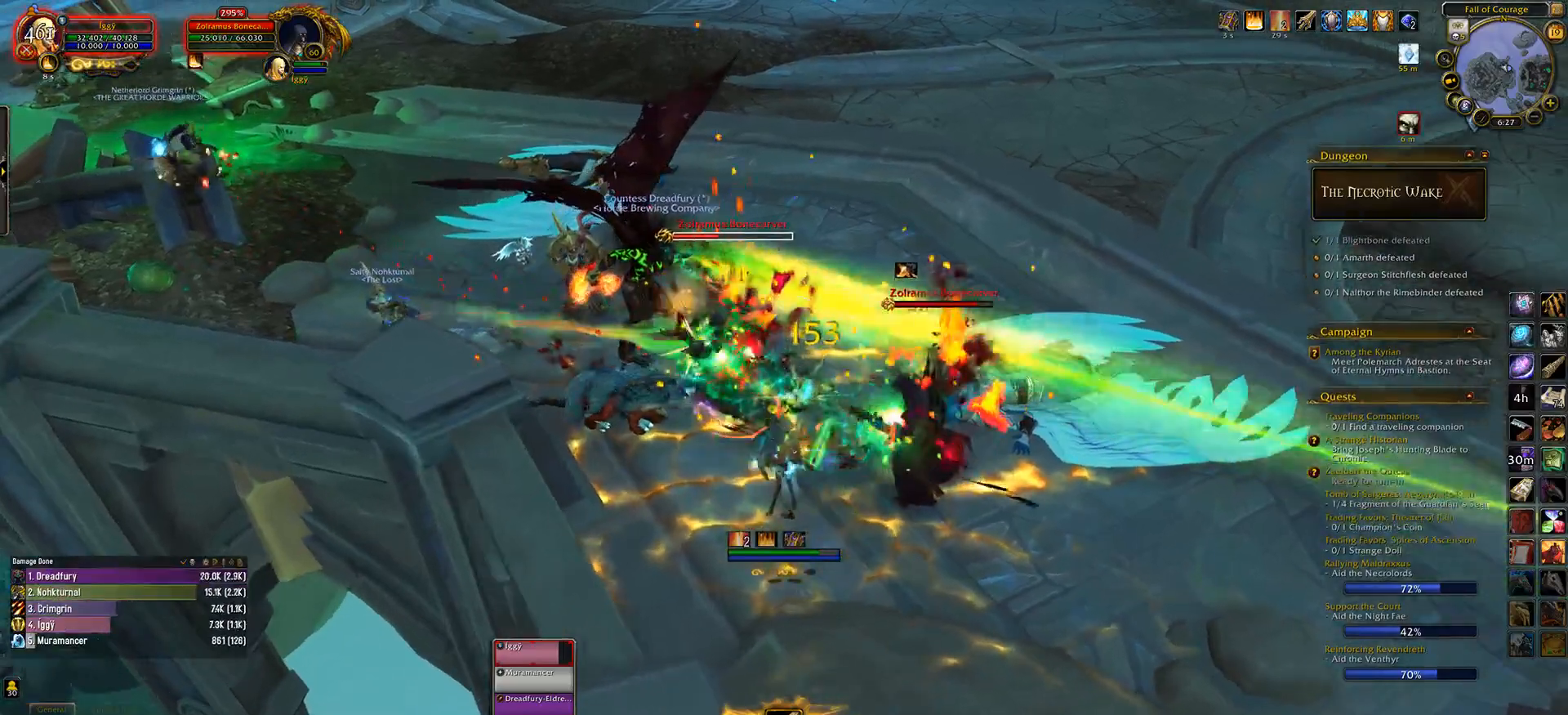
{"keys": [], "mouse": ["left", "wheel"], "events": [[50, "3", "down"], [167, "3", "up"]]}
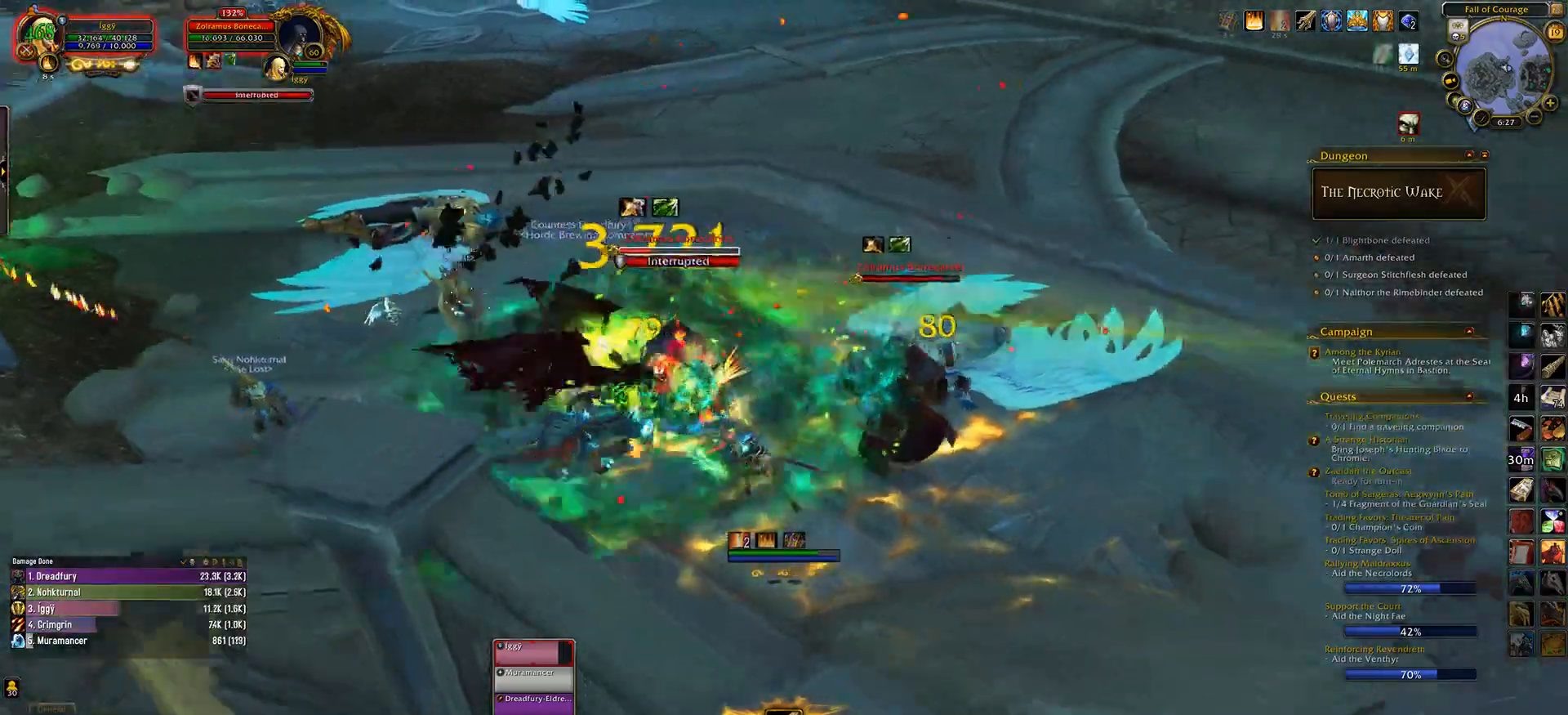
{"keys": ["s"], "mouse": ["left"], "events": [[417, "mouse_wheel", "up"], [433, "s", "down"]]}
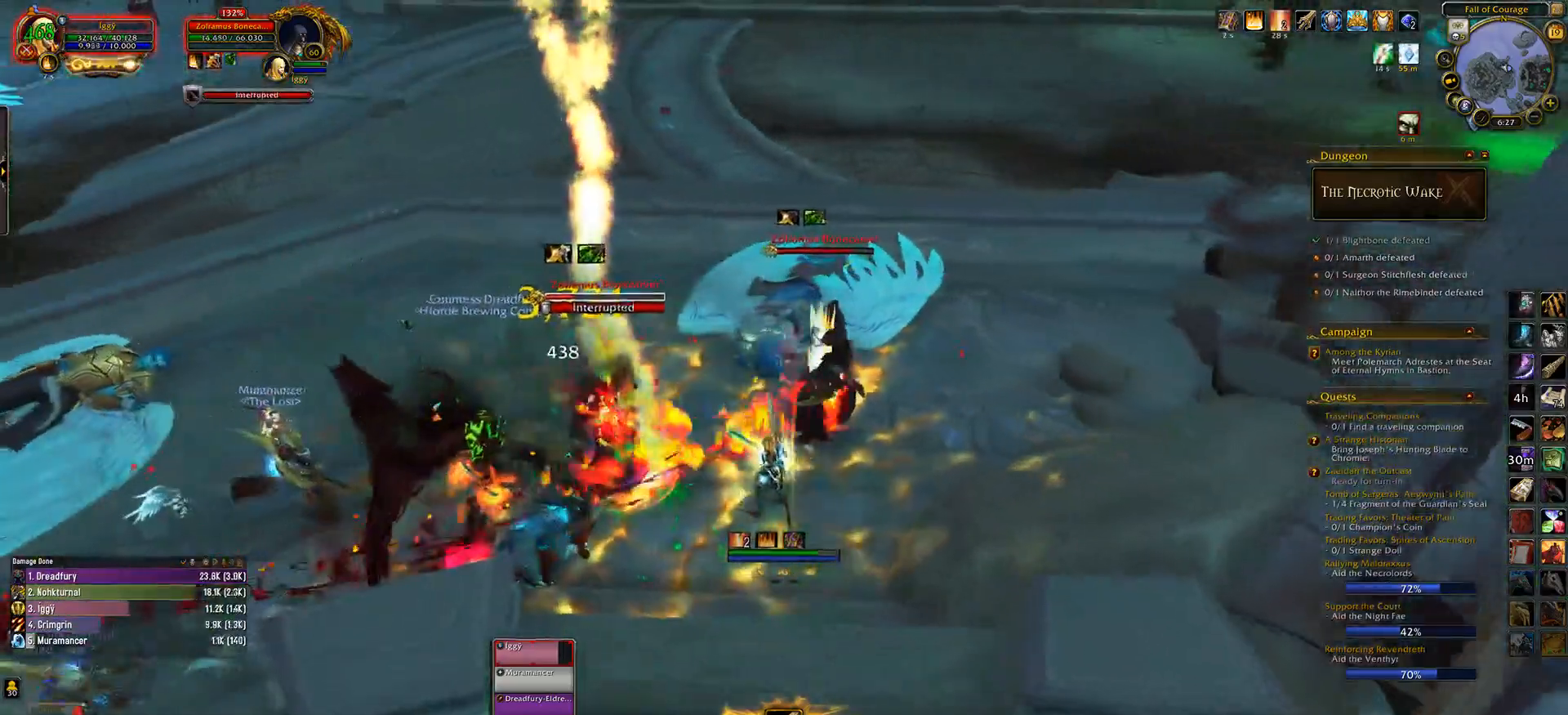
{"keys": [], "mouse": ["left"], "events": [[83, "e", "down"], [83, "s", "up"], [183, "e", "up"], [217, "mouse_right", "down"], [267, "tab", "down"], [300, "mouse_right", "up"], [350, "e", "down"], [367, "tab", "up"], [450, "e", "up"]]}